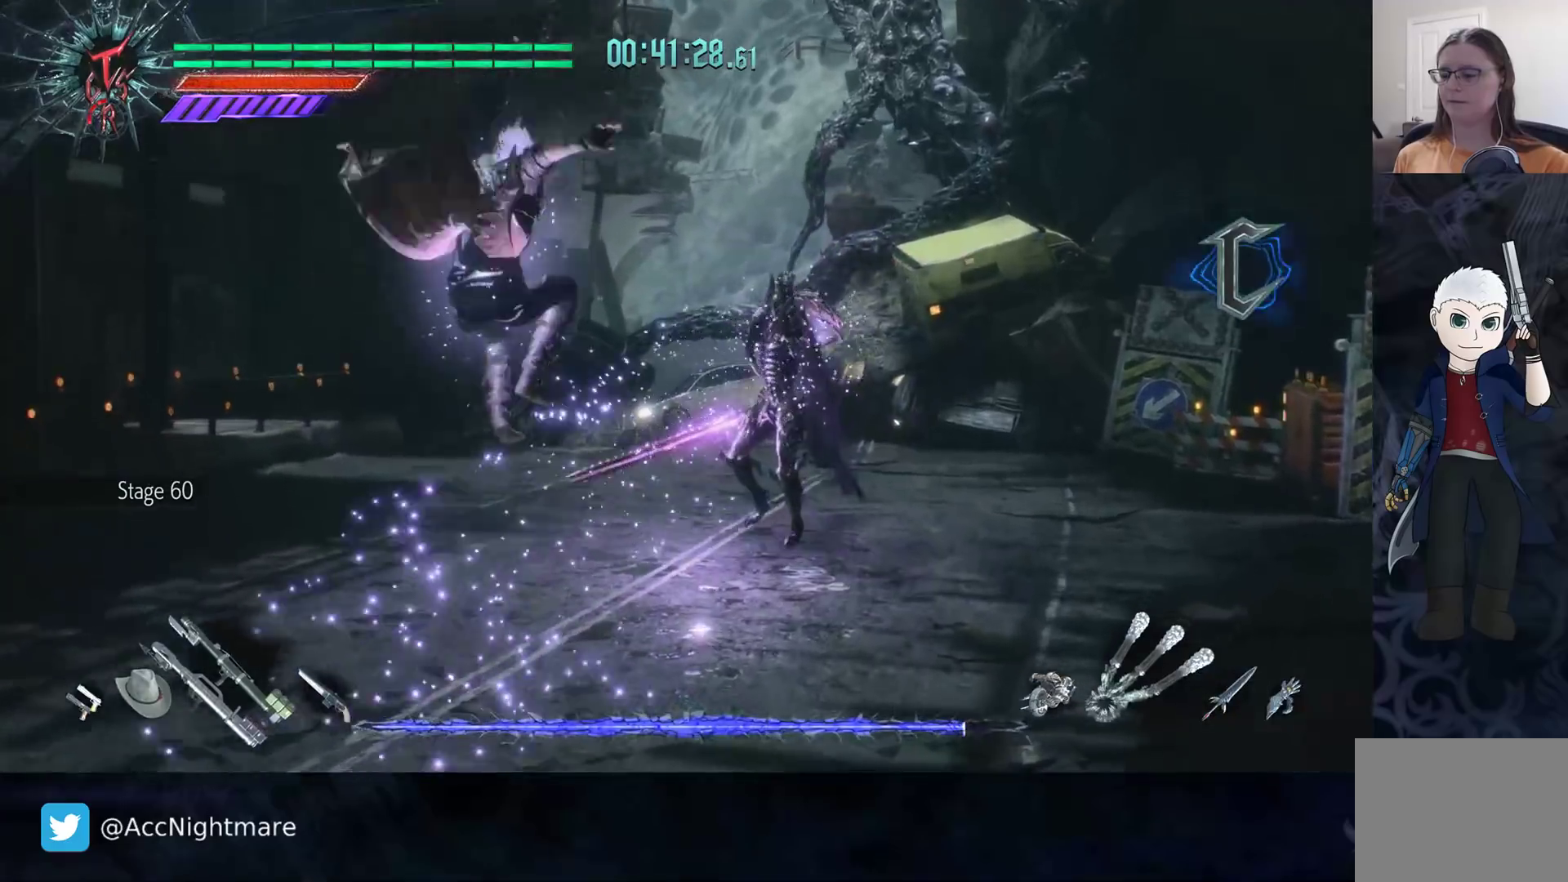
Gameplay with a controller (PlayStation layout); each line is a JSON object with the inputs held at the frame after it. "events" lists button and stick changes between this image and that frame as [ms after this image, input, new state], when the widget could be followed in between. Not read: R1.
{"buttons": ["TRIANGLE"], "left_stick": "up", "right_stick": "center", "events": [[33, "R2", "up"]]}
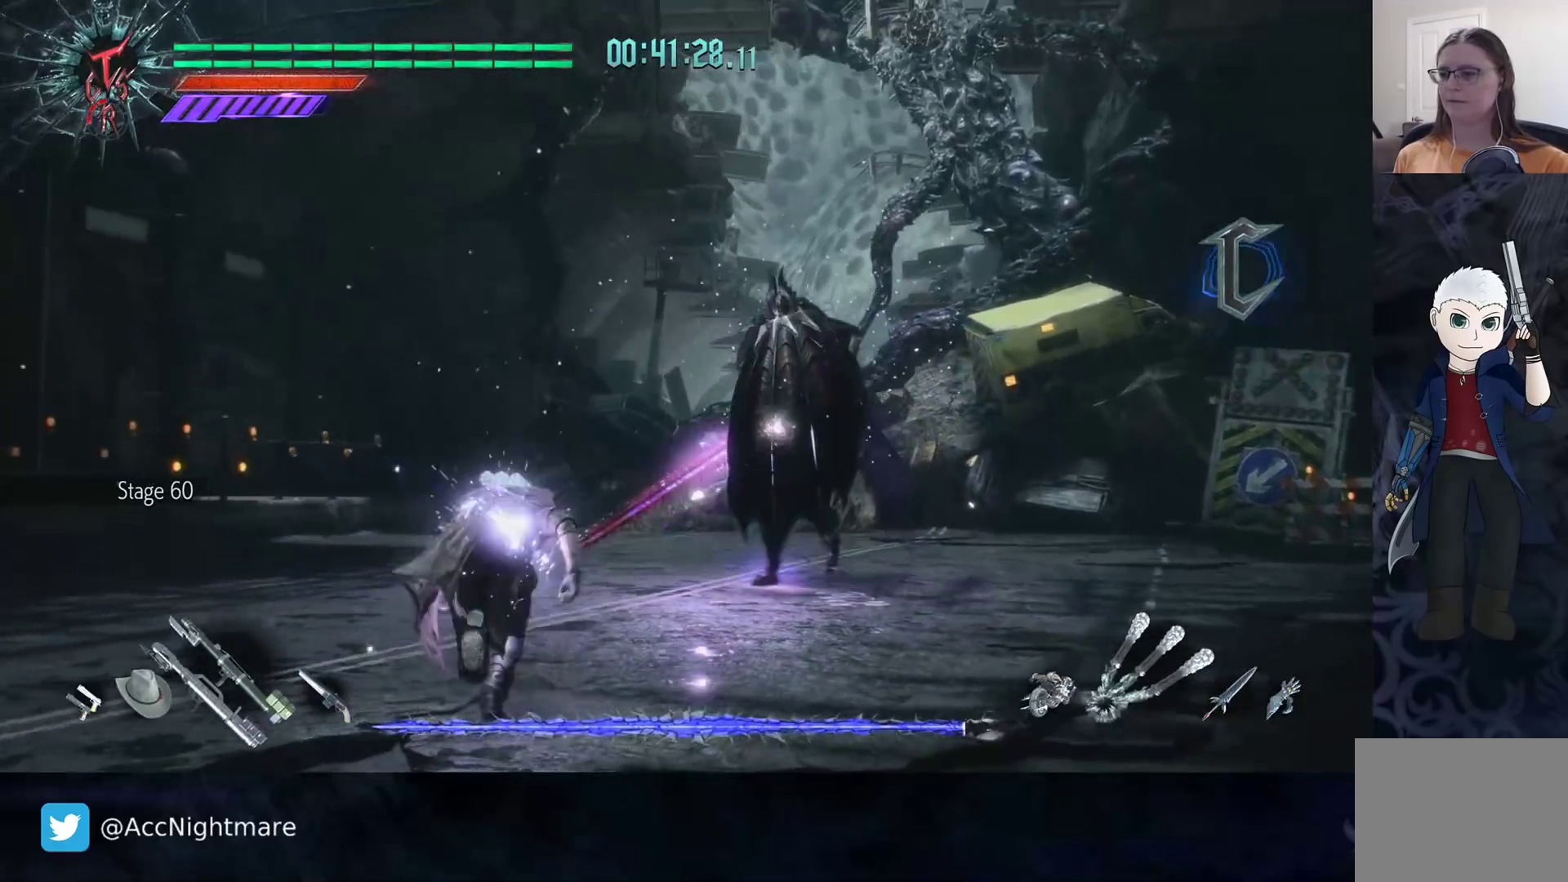
{"buttons": ["TRIANGLE"], "left_stick": "up", "right_stick": "center", "events": []}
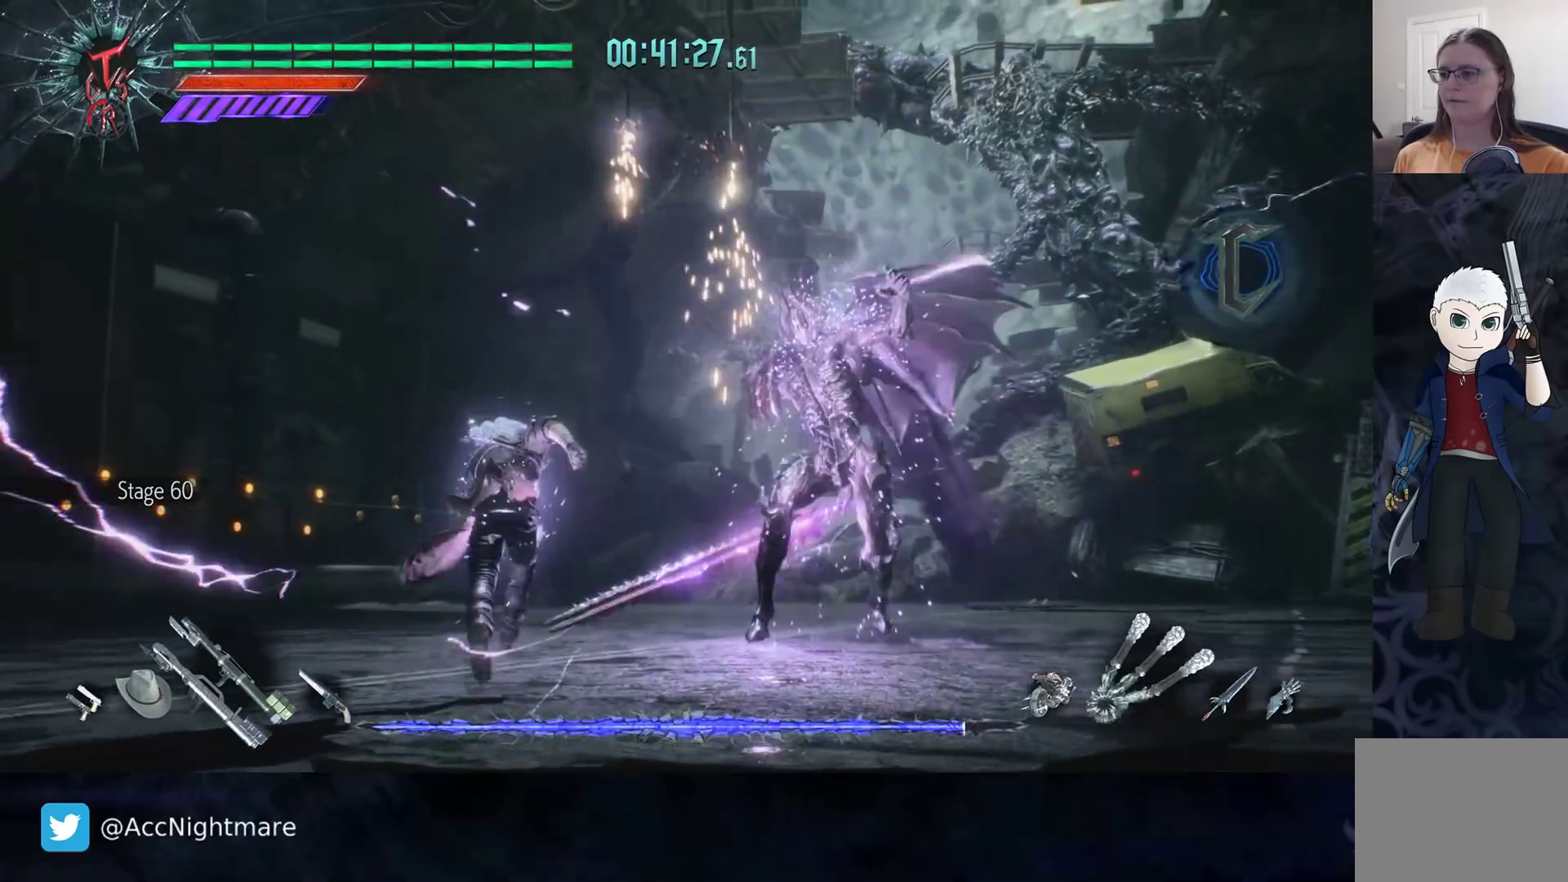
{"buttons": ["TRIANGLE", "R2"], "left_stick": "up", "right_stick": "center", "events": [[500, "R2", "down"]]}
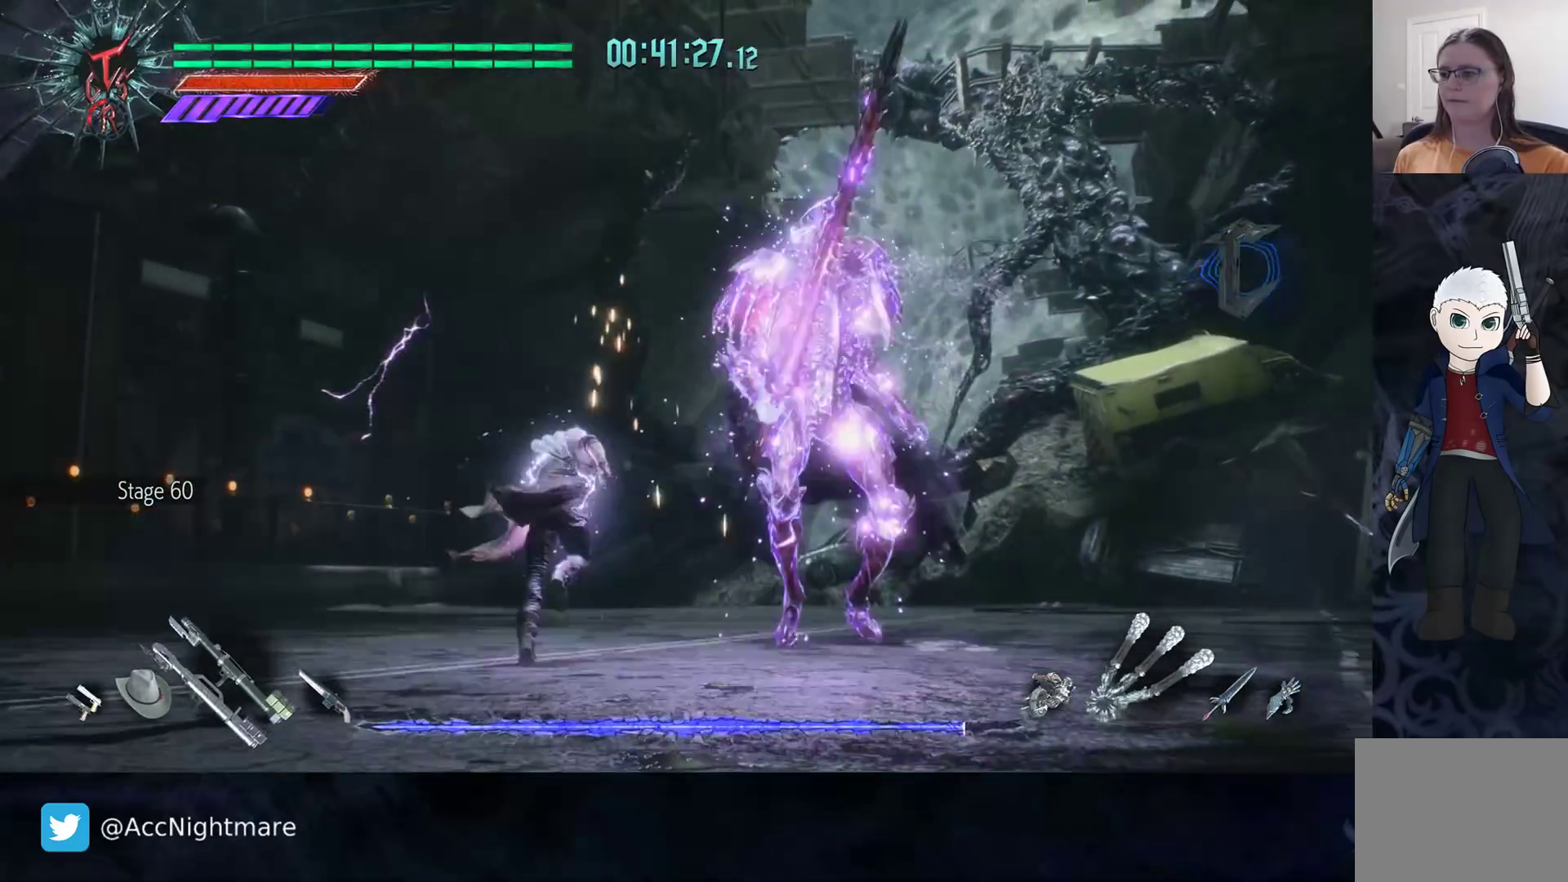
{"buttons": ["R2"], "left_stick": "up-right", "right_stick": "center", "events": [[67, "left_stick", "up-right"], [167, "TRIANGLE", "up"], [250, "TRIANGLE", "down"], [367, "TRIANGLE", "up"]]}
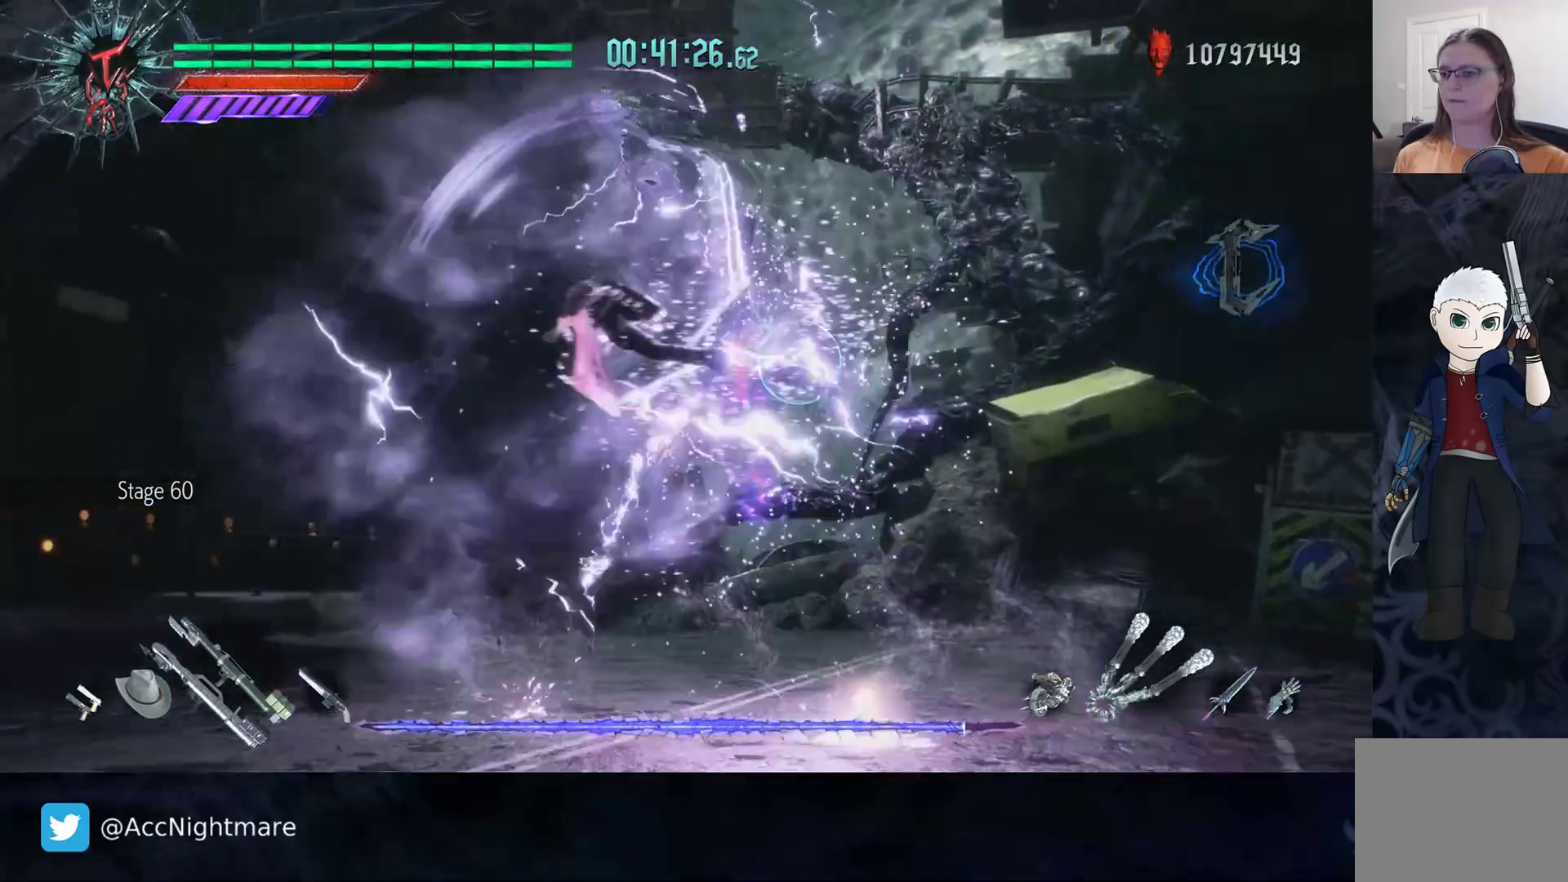
{"buttons": ["R2"], "left_stick": "center", "right_stick": "center", "events": [[33, "left_stick", "center"], [383, "DPAD_UP", "down"], [500, "DPAD_UP", "up"]]}
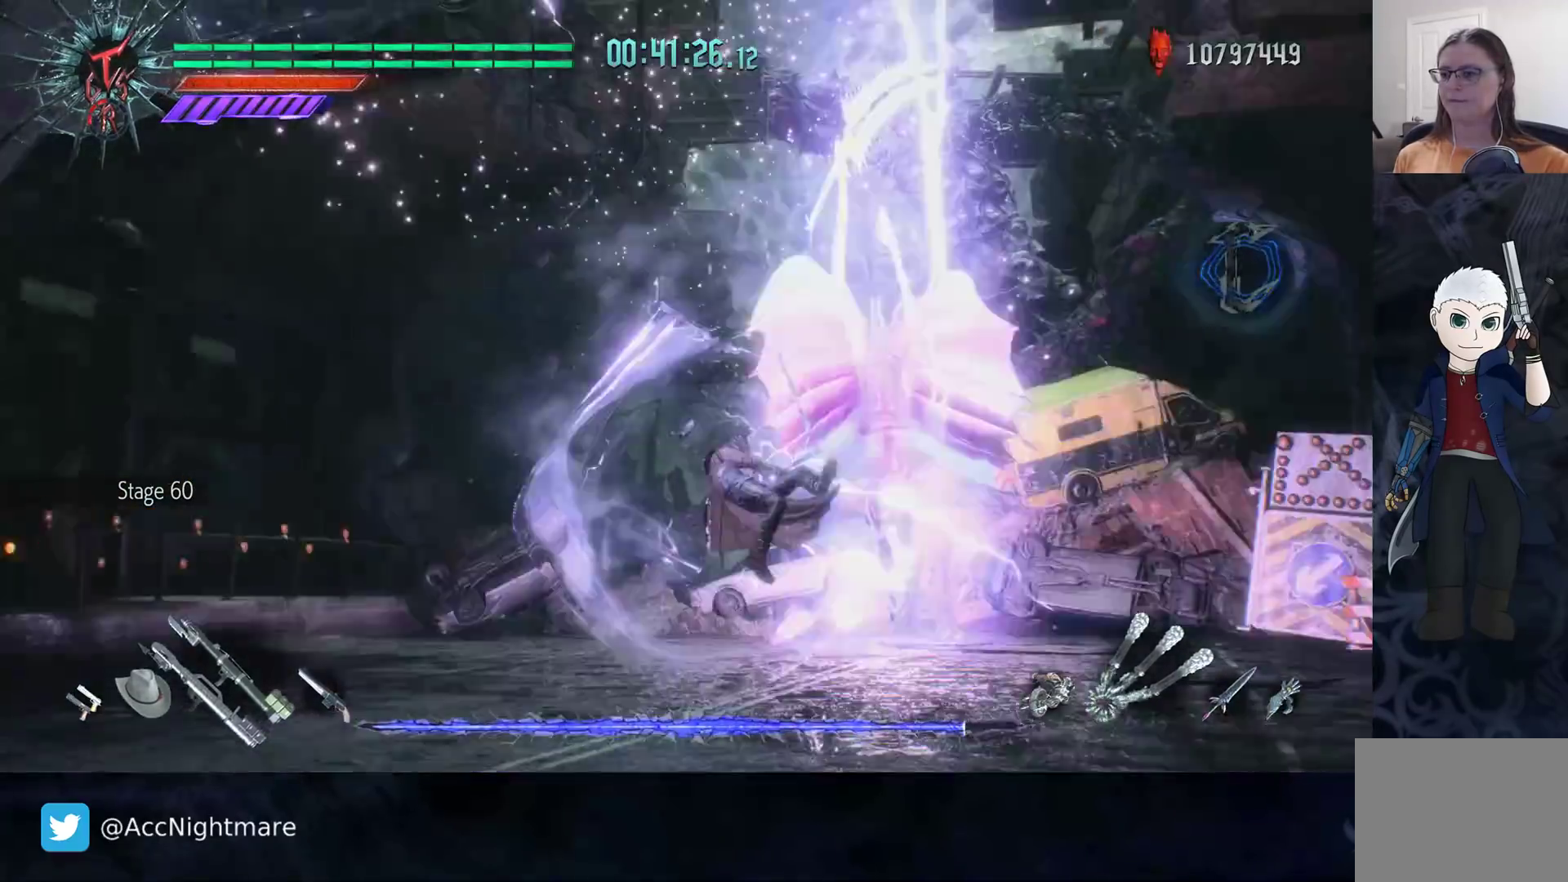
{"buttons": ["R2"], "left_stick": "center", "right_stick": "center", "events": [[83, "CIRCLE", "down"], [167, "CIRCLE", "up"]]}
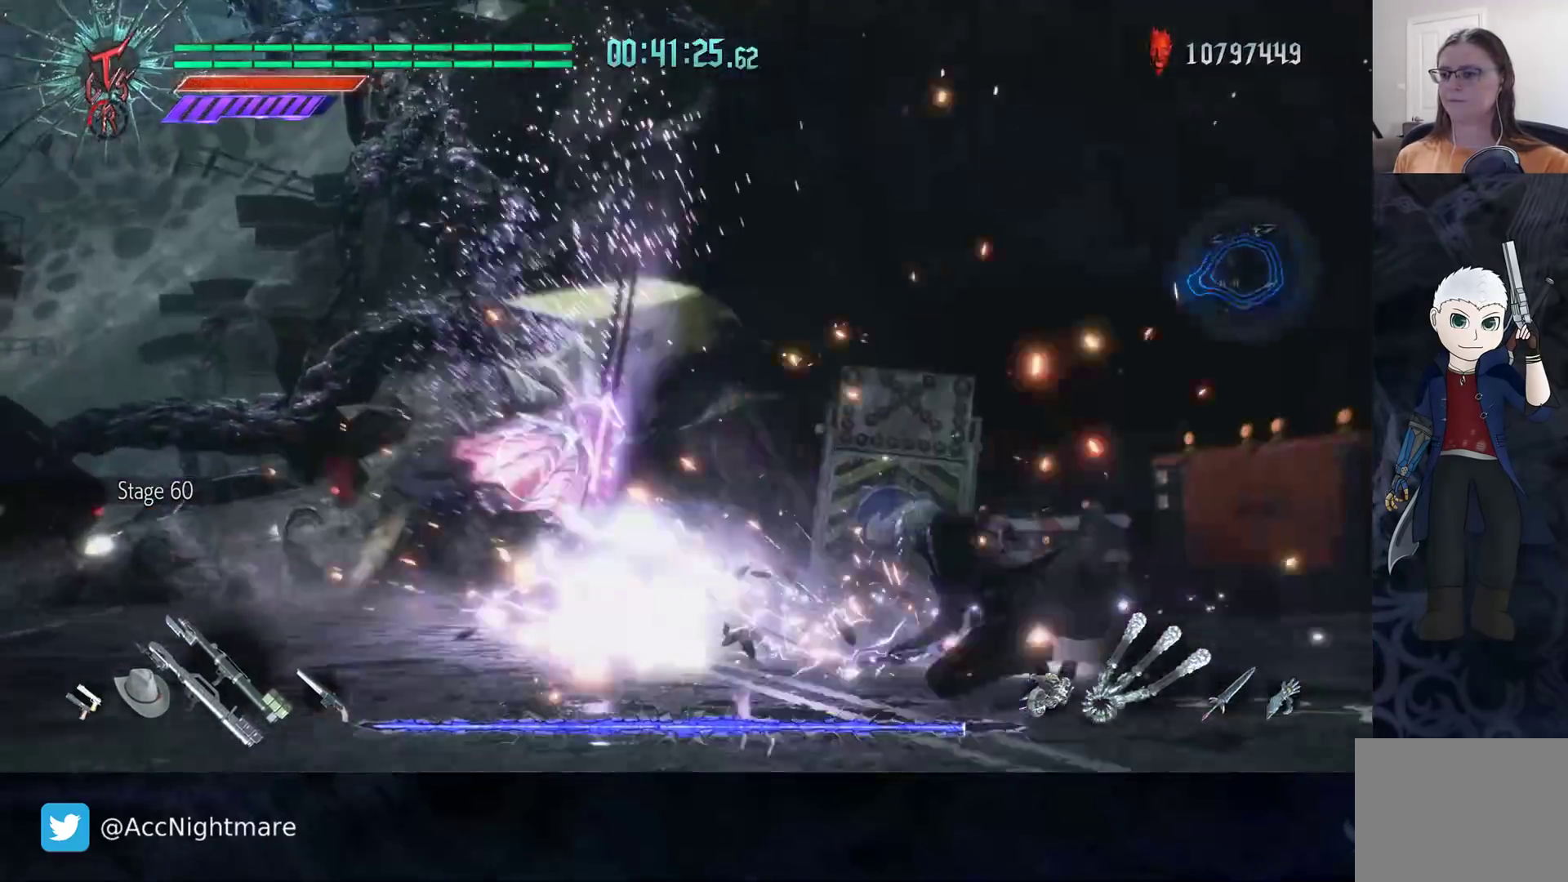
{"buttons": [], "left_stick": "up-left", "right_stick": "center", "events": [[300, "R2", "up"], [400, "left_stick", "up-left"]]}
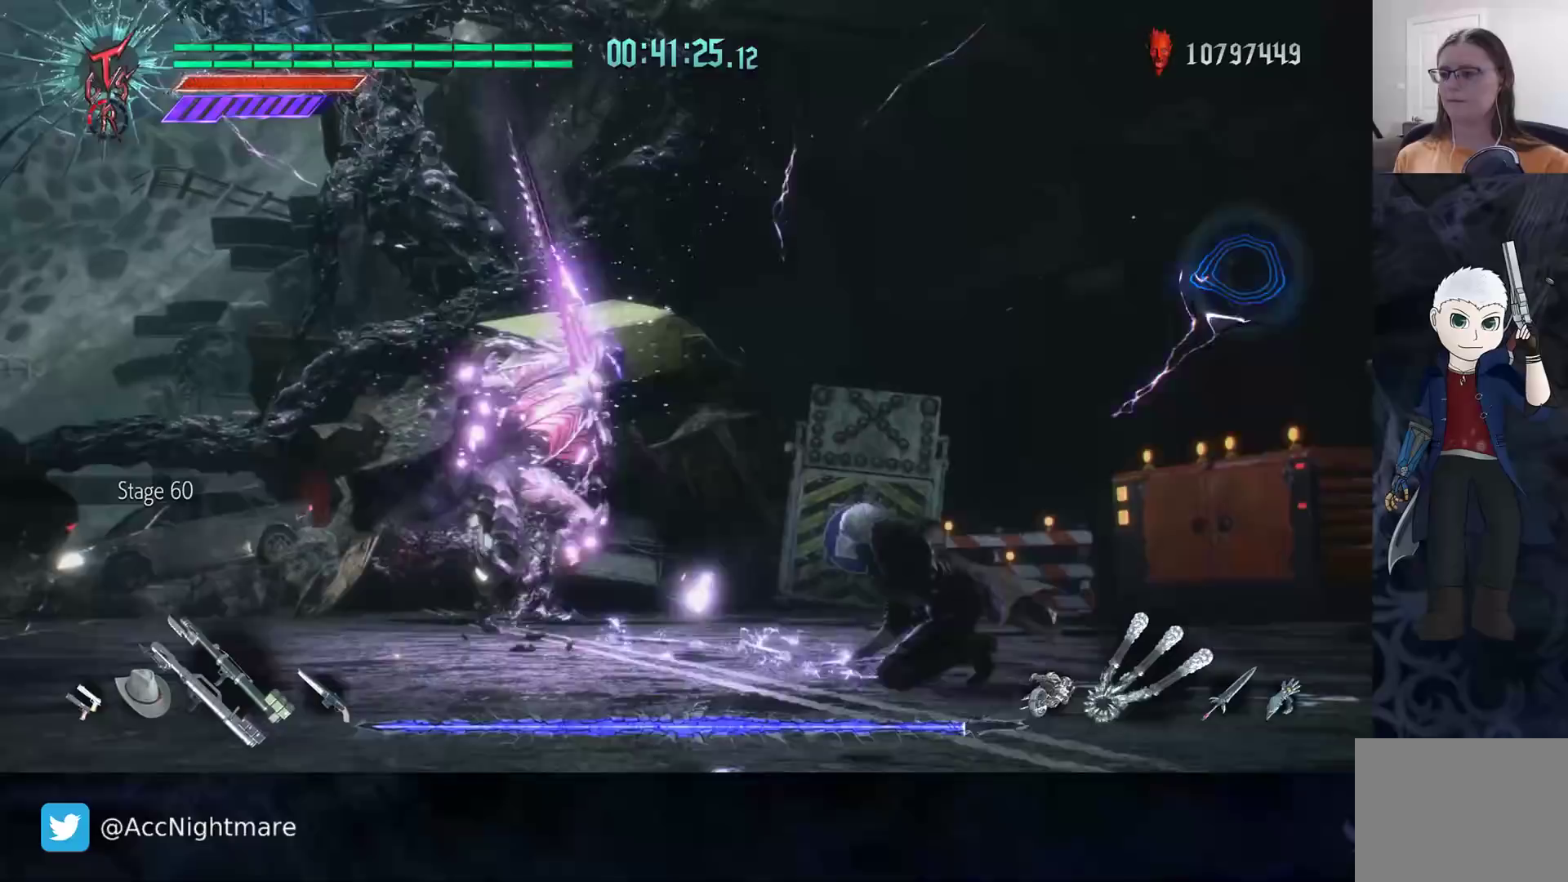
{"buttons": [], "left_stick": "left", "right_stick": "center", "events": [[17, "R2", "down"], [283, "R2", "up"], [317, "CIRCLE", "down"], [317, "left_stick", "left"], [383, "CIRCLE", "up"]]}
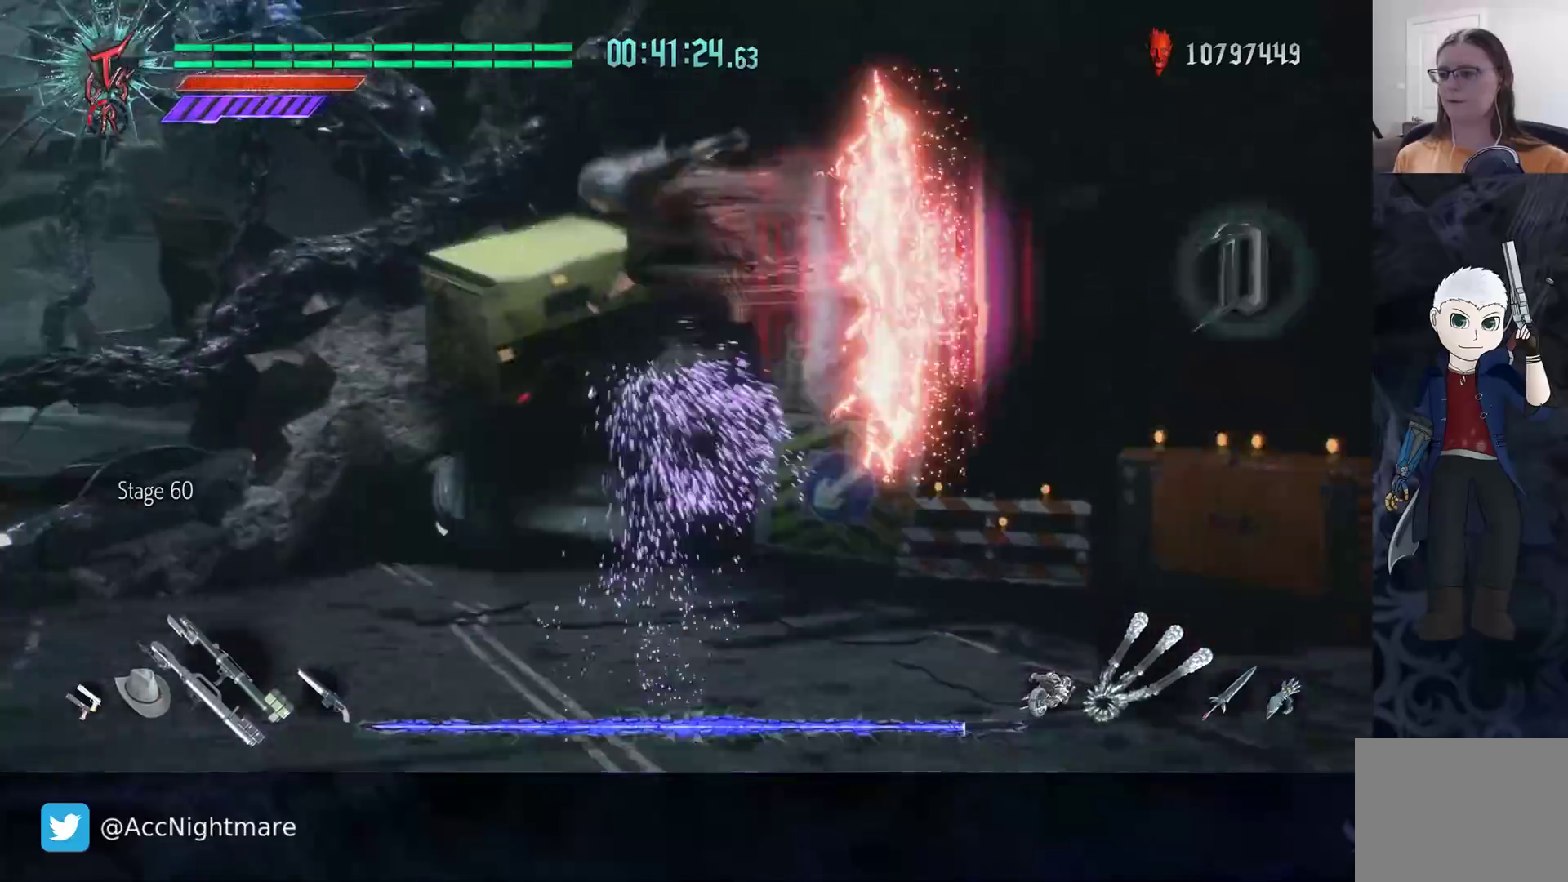
{"buttons": [], "left_stick": "center", "right_stick": "center", "events": [[33, "R2", "down"], [33, "left_stick", "center"], [250, "R2", "up"]]}
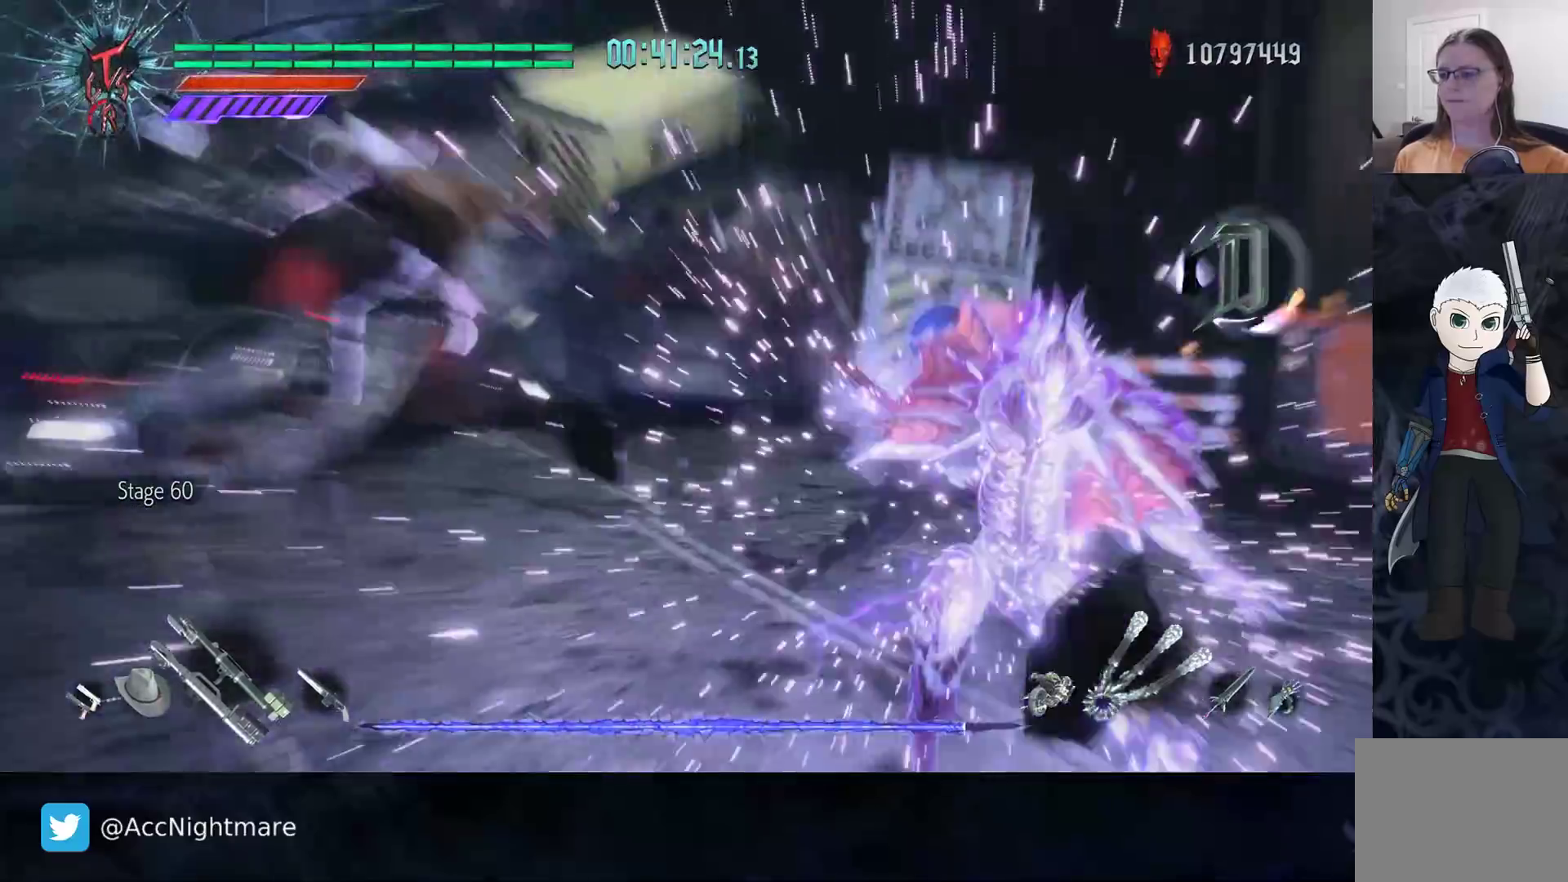
{"buttons": [], "left_stick": "down-right", "right_stick": "center", "events": [[17, "left_stick", "down"], [217, "left_stick", "down-right"]]}
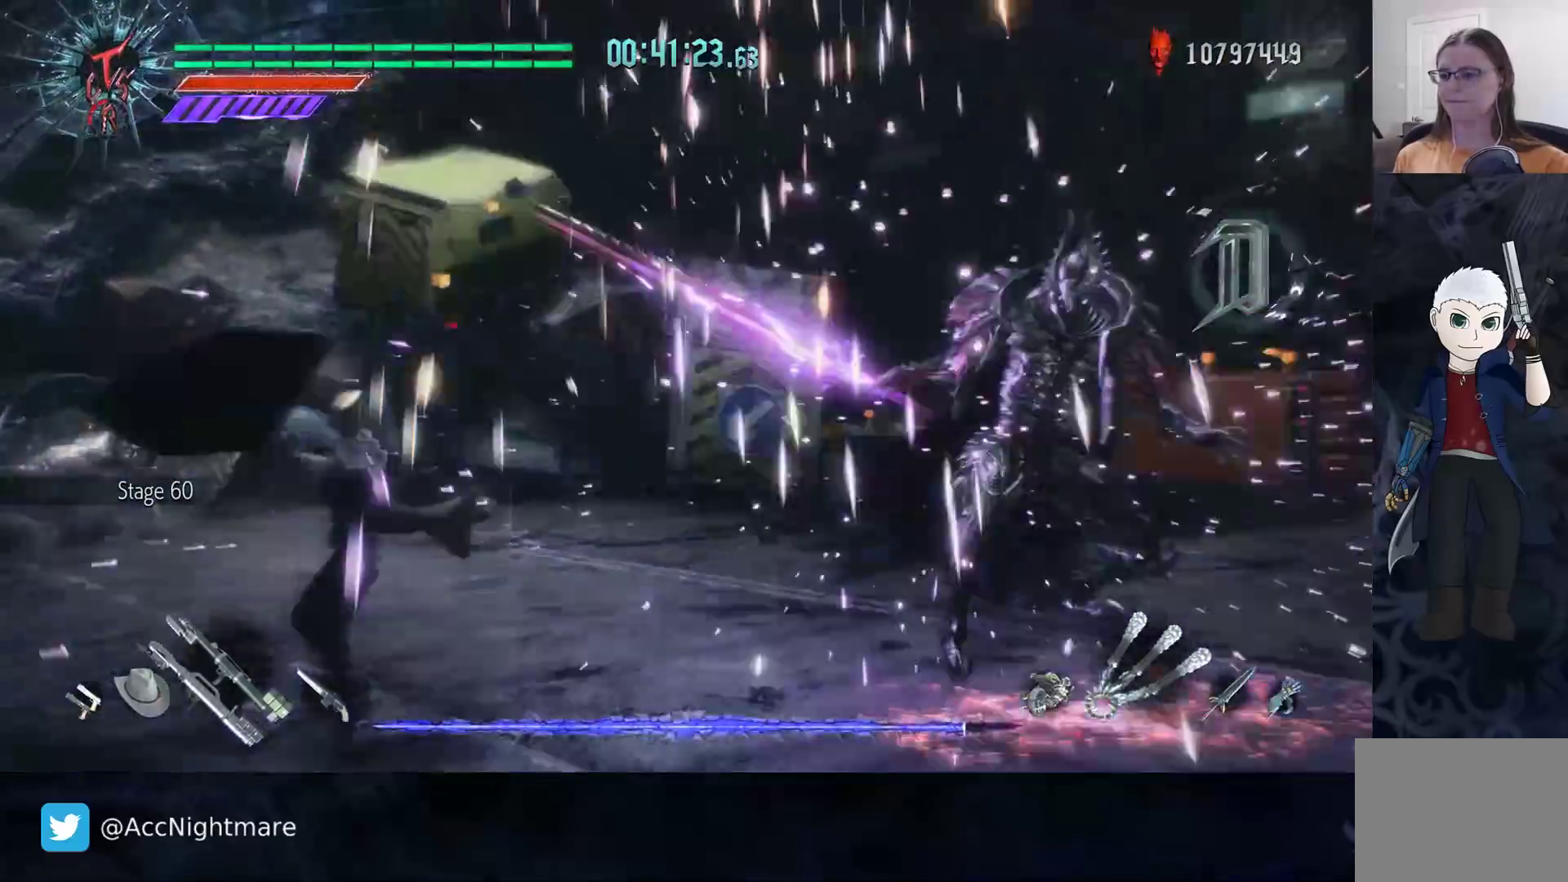
{"buttons": ["CIRCLE"], "left_stick": "down-right", "right_stick": "center", "events": [[117, "CIRCLE", "down"], [200, "CIRCLE", "up"], [267, "CIRCLE", "down"], [350, "CIRCLE", "up"], [433, "CIRCLE", "down"]]}
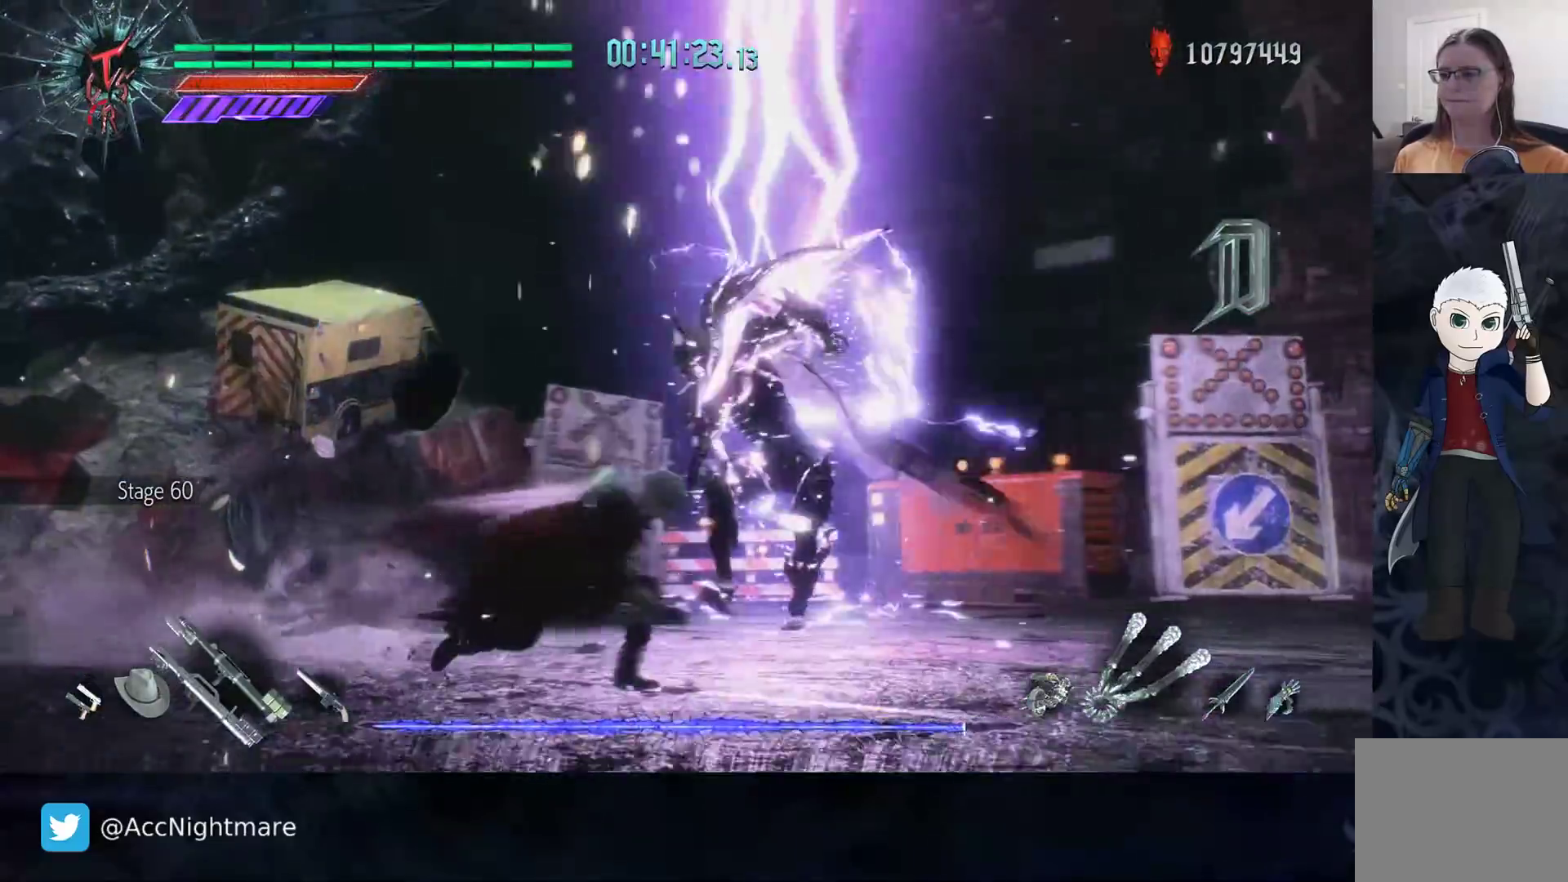
{"buttons": [], "left_stick": "down-right", "right_stick": "center", "events": [[350, "CIRCLE", "up"], [417, "CIRCLE", "down"], [500, "CIRCLE", "up"]]}
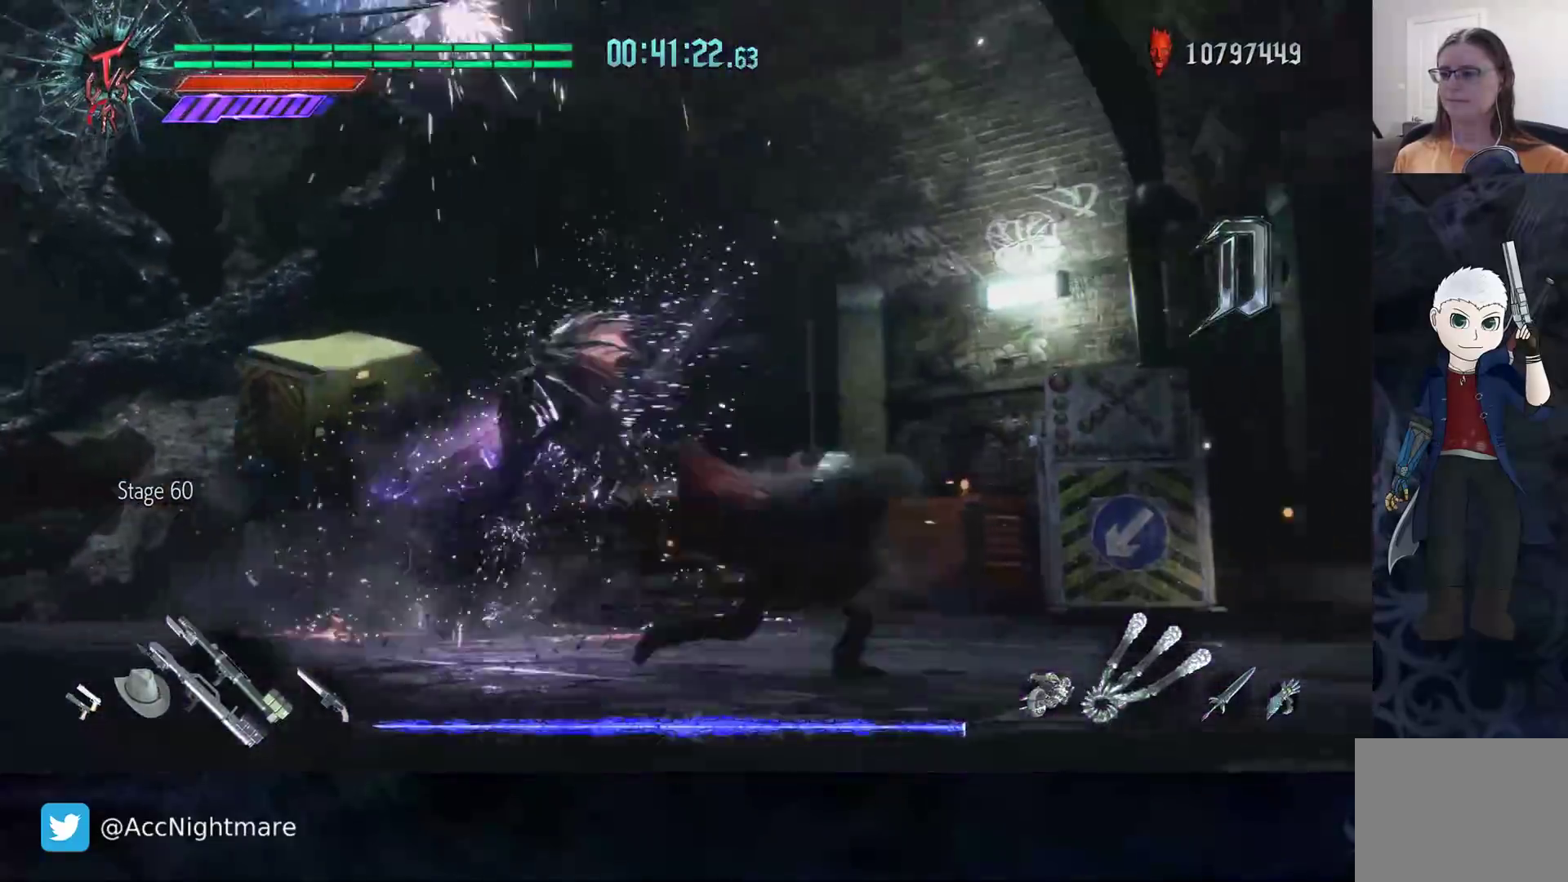
{"buttons": [], "left_stick": "down-right", "right_stick": "center", "events": [[50, "CIRCLE", "down"], [150, "CIRCLE", "up"], [217, "CIRCLE", "down"], [300, "CIRCLE", "up"], [367, "CIRCLE", "down"], [450, "CIRCLE", "up"]]}
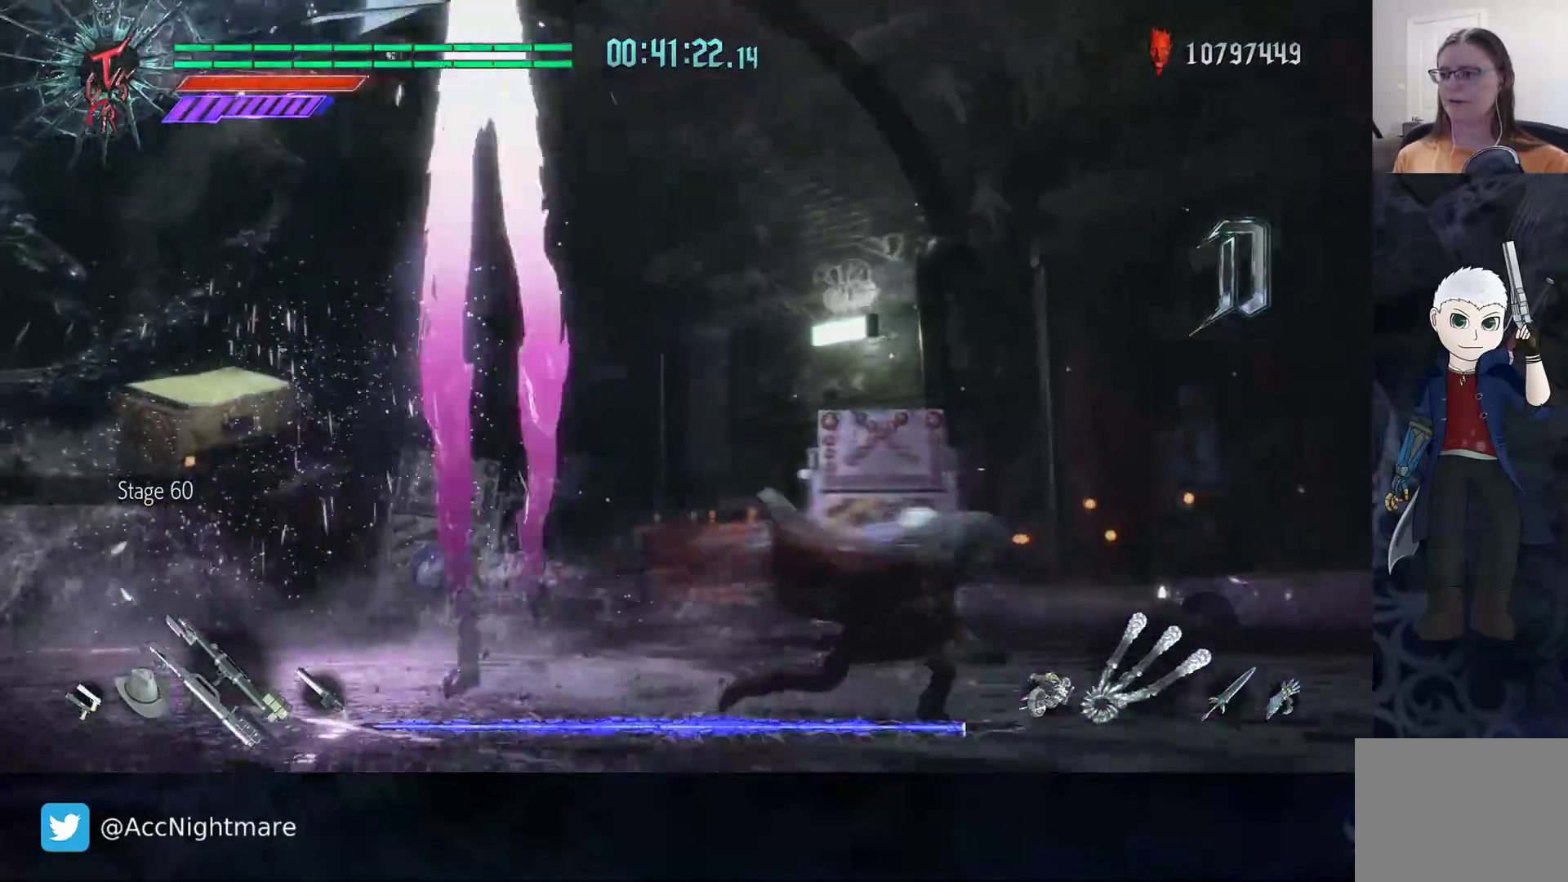
{"buttons": ["R2"], "left_stick": "up-left", "right_stick": "center", "events": [[17, "CIRCLE", "down"], [250, "CIRCLE", "up"], [267, "left_stick", "up-left"], [400, "R2", "down"]]}
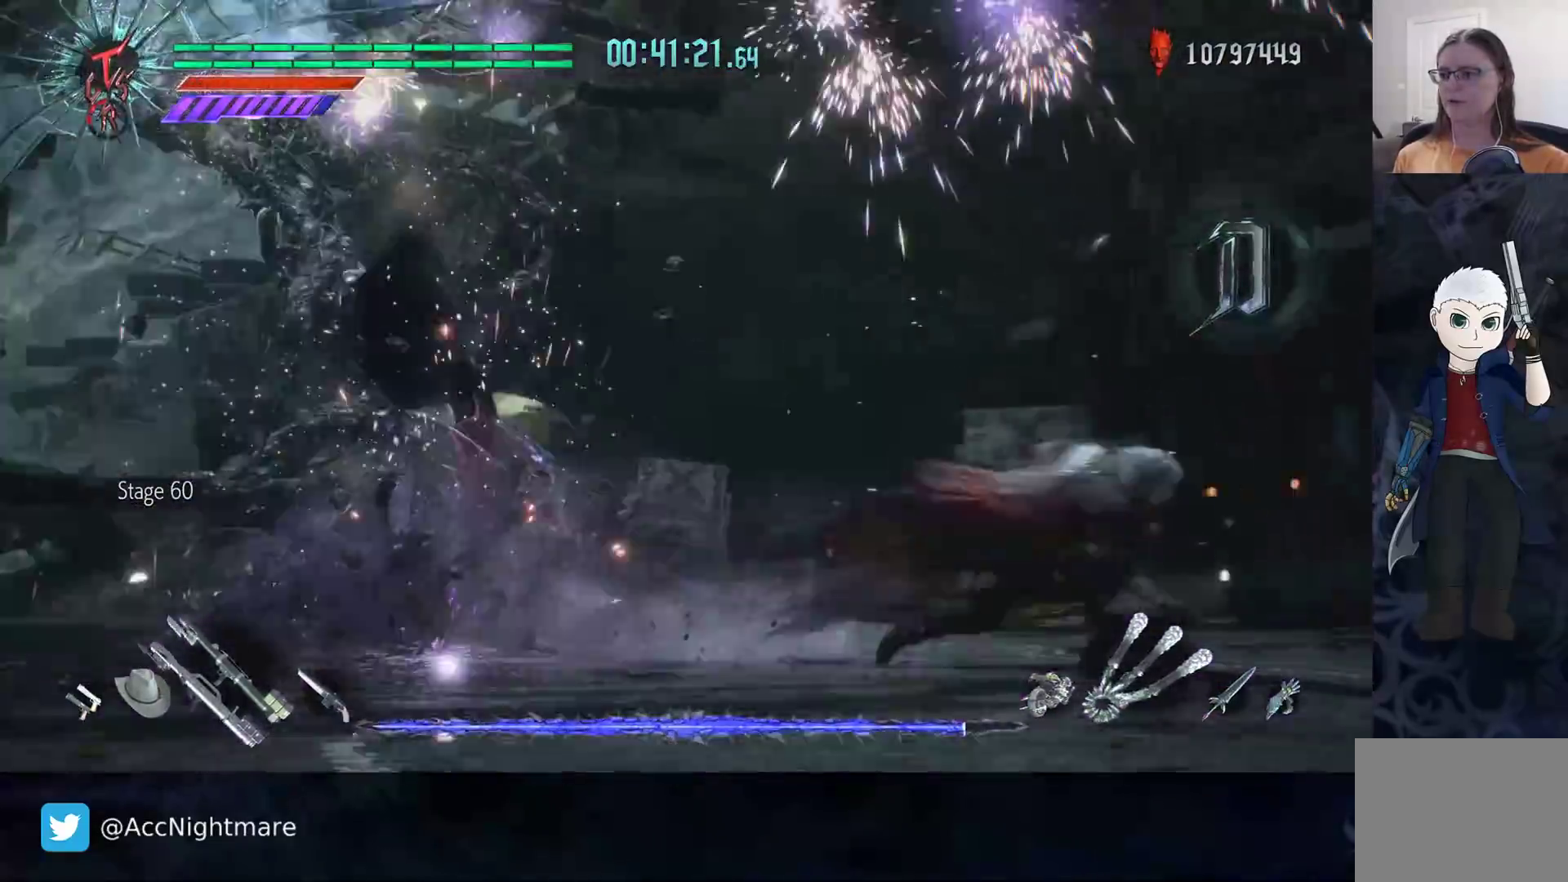
{"buttons": [], "left_stick": "up", "right_stick": "center", "events": [[183, "L2", "down"], [200, "R2", "up"], [217, "left_stick", "up"], [367, "L2", "up"]]}
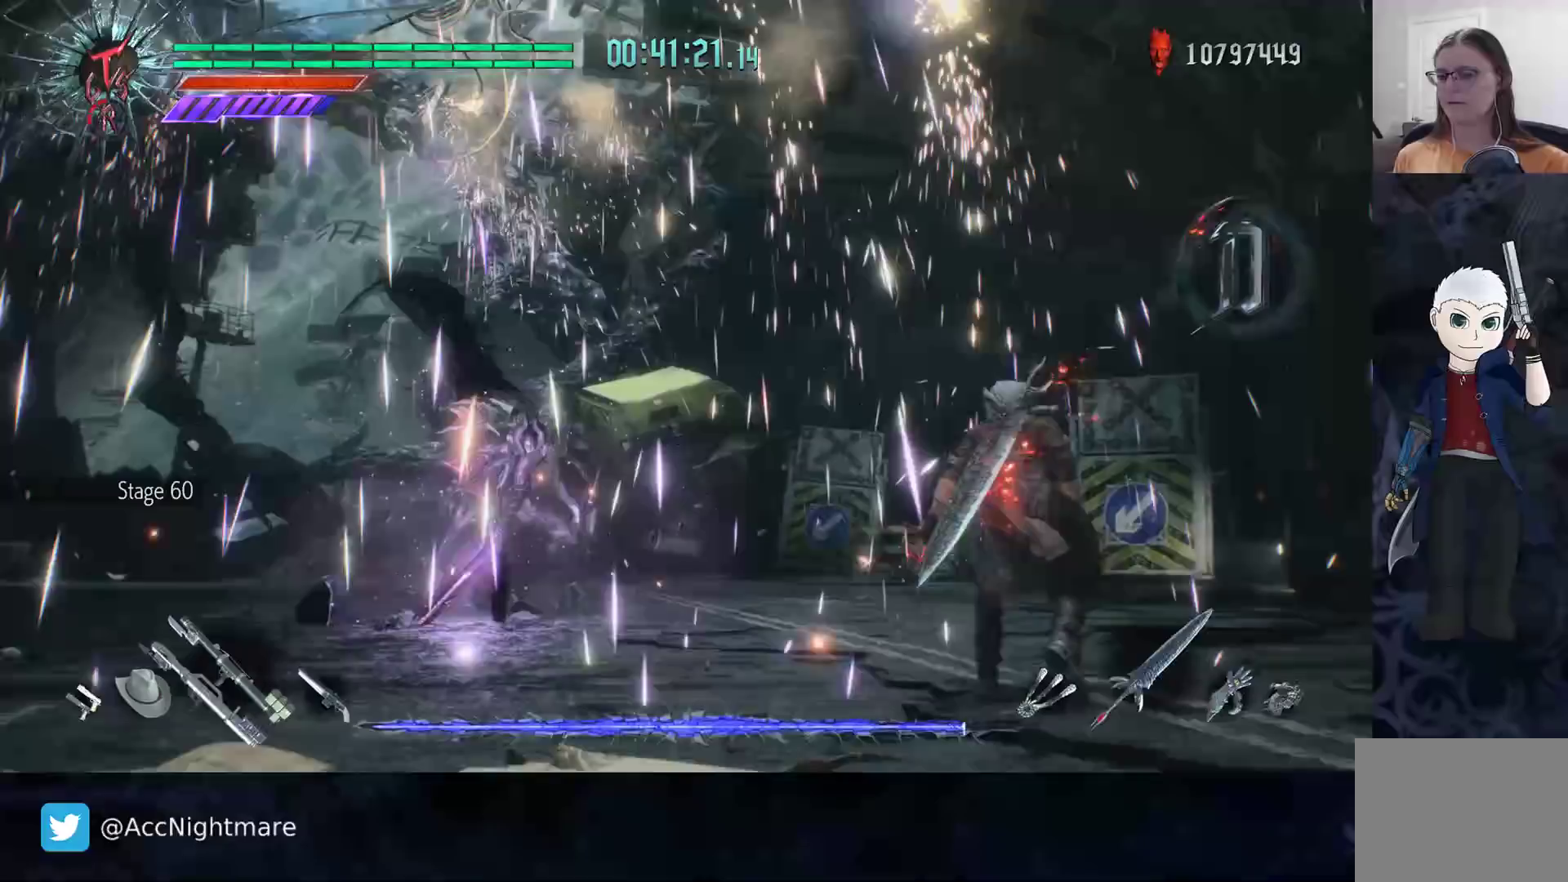
{"buttons": [], "left_stick": "up-left", "right_stick": "center", "events": [[17, "right_stick", "right"], [183, "right_stick", "center"], [483, "left_stick", "up-left"]]}
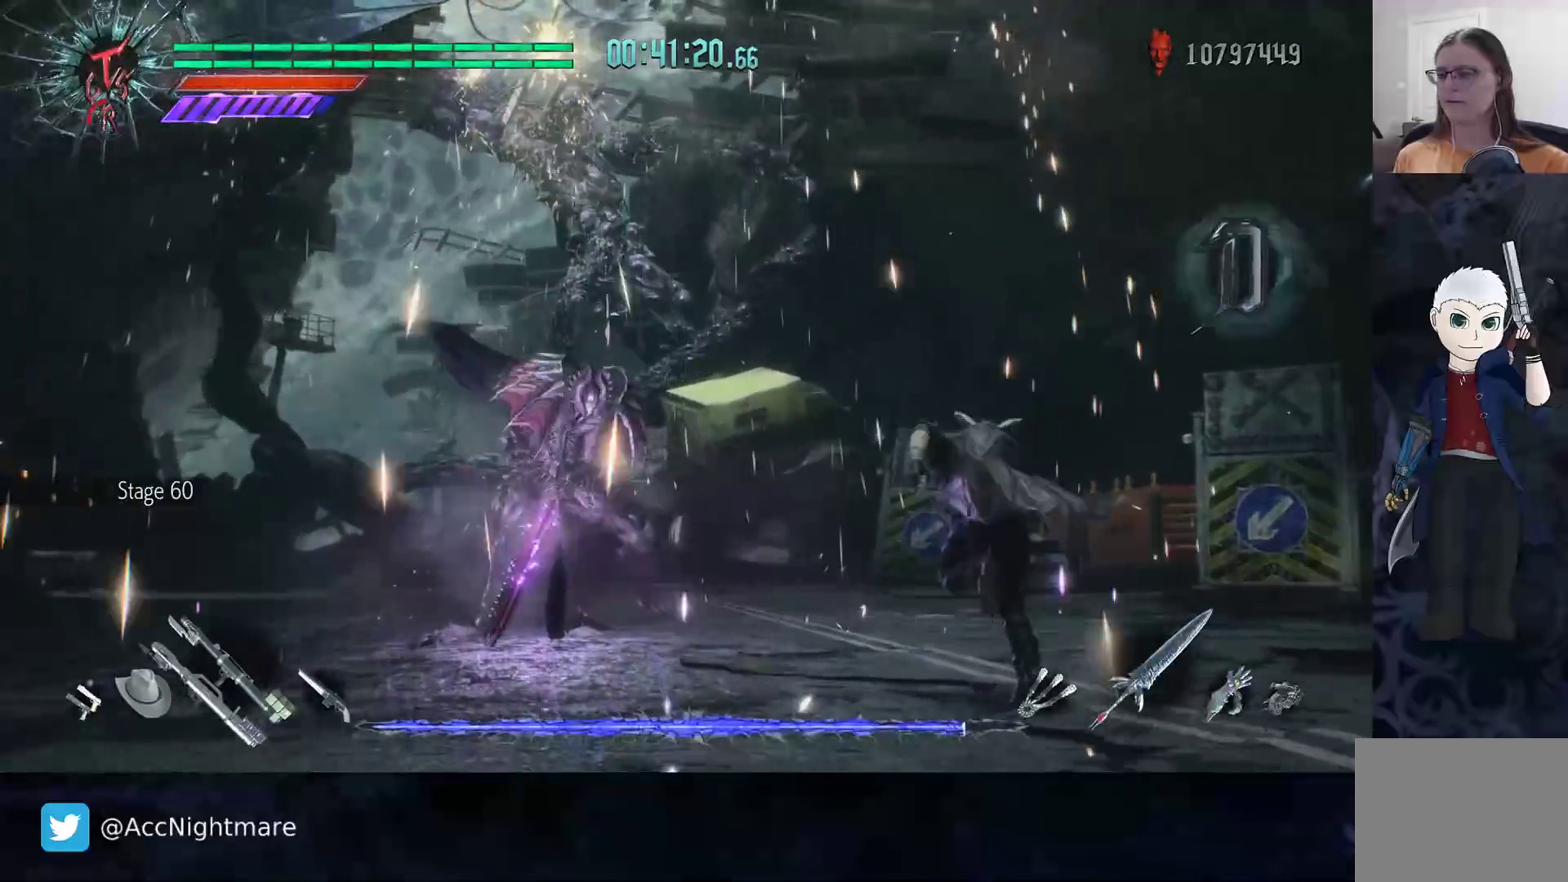
{"buttons": ["R2"], "left_stick": "center", "right_stick": "center", "events": [[50, "R2", "down"], [67, "TRIANGLE", "down"], [183, "left_stick", "center"], [500, "TRIANGLE", "up"]]}
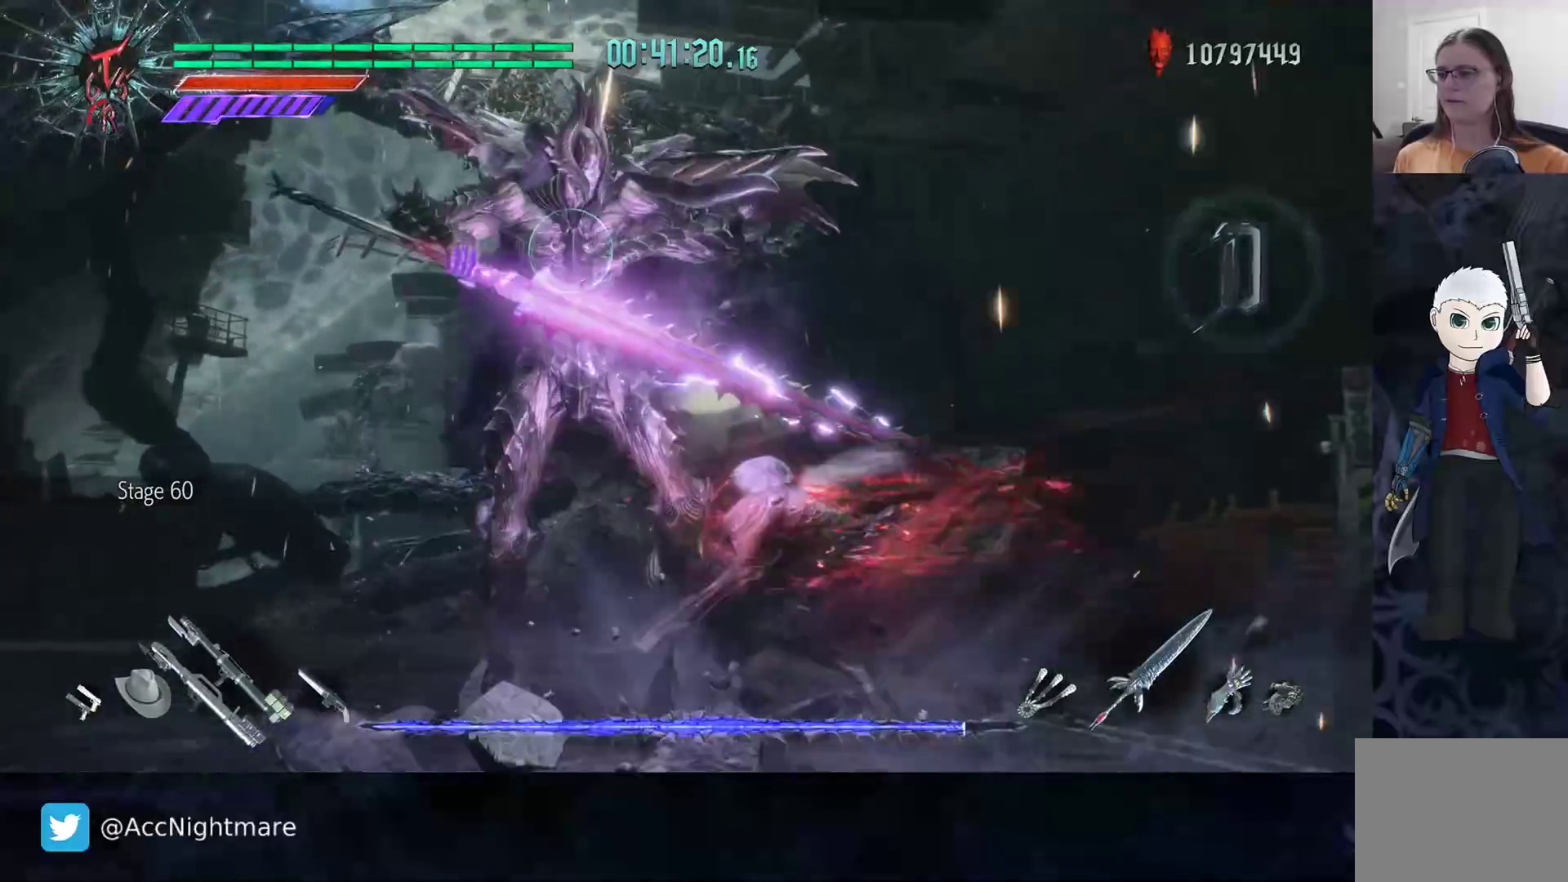
{"buttons": ["R2"], "left_stick": "center", "right_stick": "center", "events": [[33, "TRIANGLE", "down"], [233, "TRIANGLE", "up"], [283, "TRIANGLE", "down"], [350, "TRIANGLE", "up"], [400, "TRIANGLE", "down"], [467, "TRIANGLE", "up"]]}
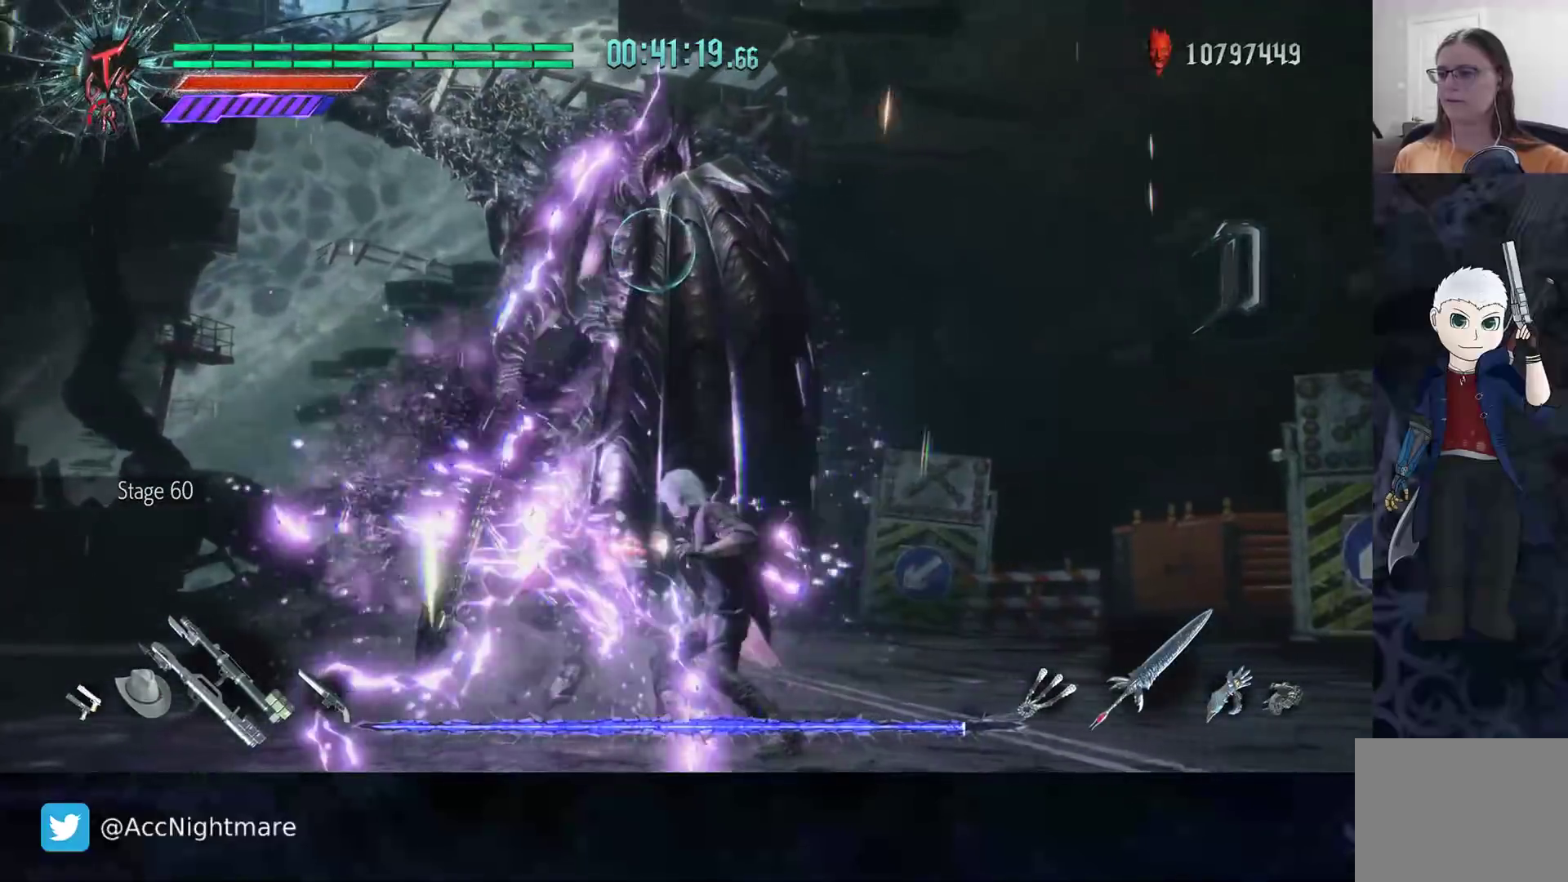
{"buttons": ["R2"], "left_stick": "center", "right_stick": "center", "events": [[17, "TRIANGLE", "down"], [100, "TRIANGLE", "up"], [167, "TRIANGLE", "down"], [217, "TRIANGLE", "up"], [283, "TRIANGLE", "down"], [467, "TRIANGLE", "up"]]}
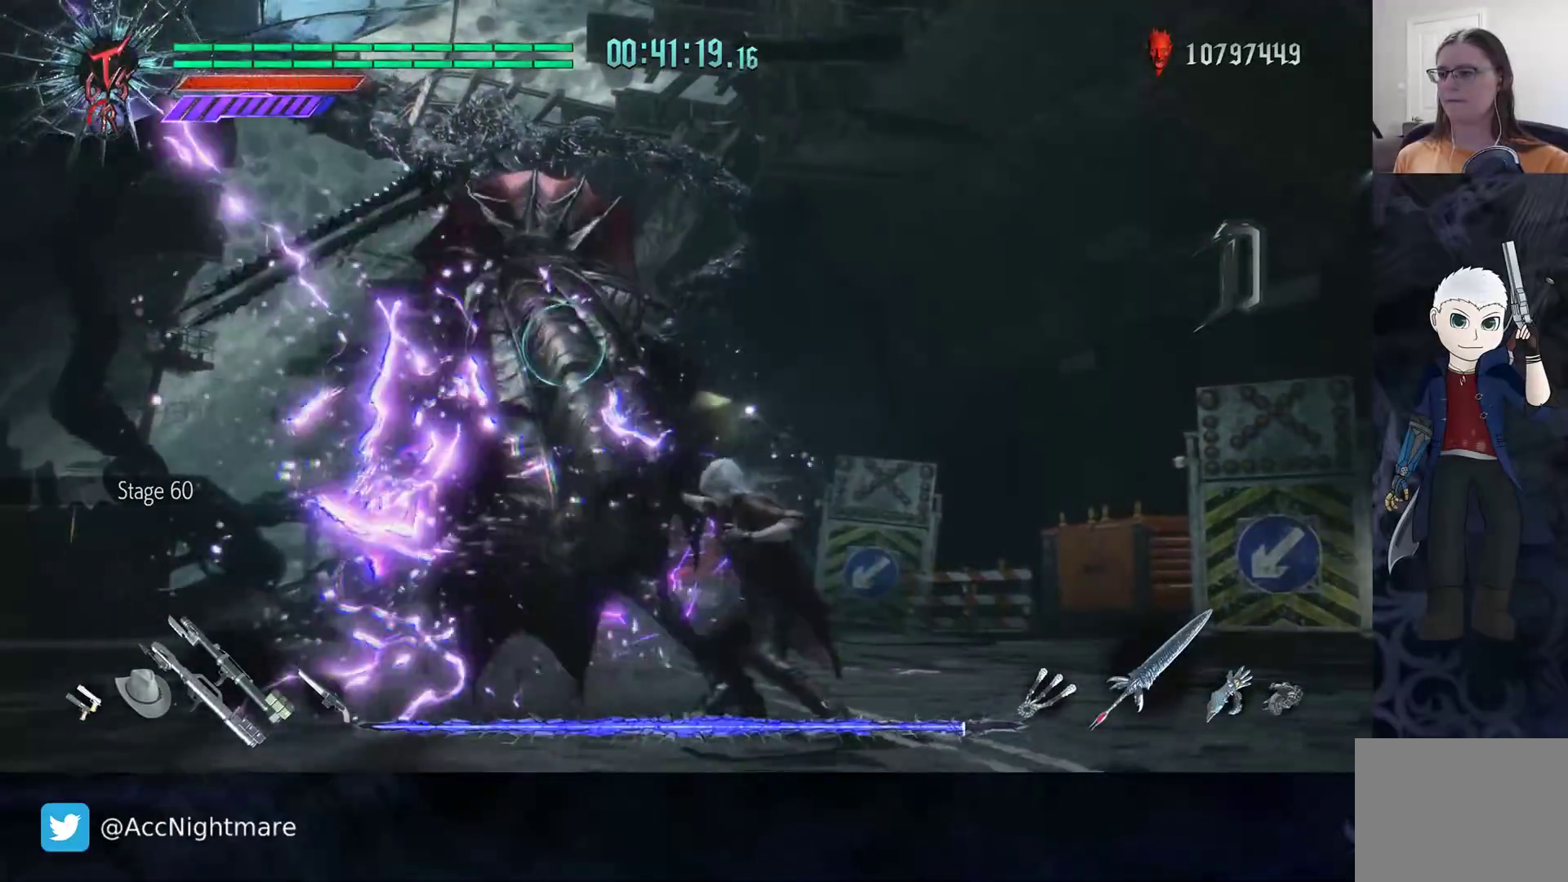
{"buttons": ["R2"], "left_stick": "up", "right_stick": "center", "events": [[67, "R2", "up"], [183, "left_stick", "up-left"], [217, "L2", "down"], [267, "R2", "down"], [333, "L2", "up"], [333, "left_stick", "up"], [400, "L2", "down"], [500, "L2", "up"]]}
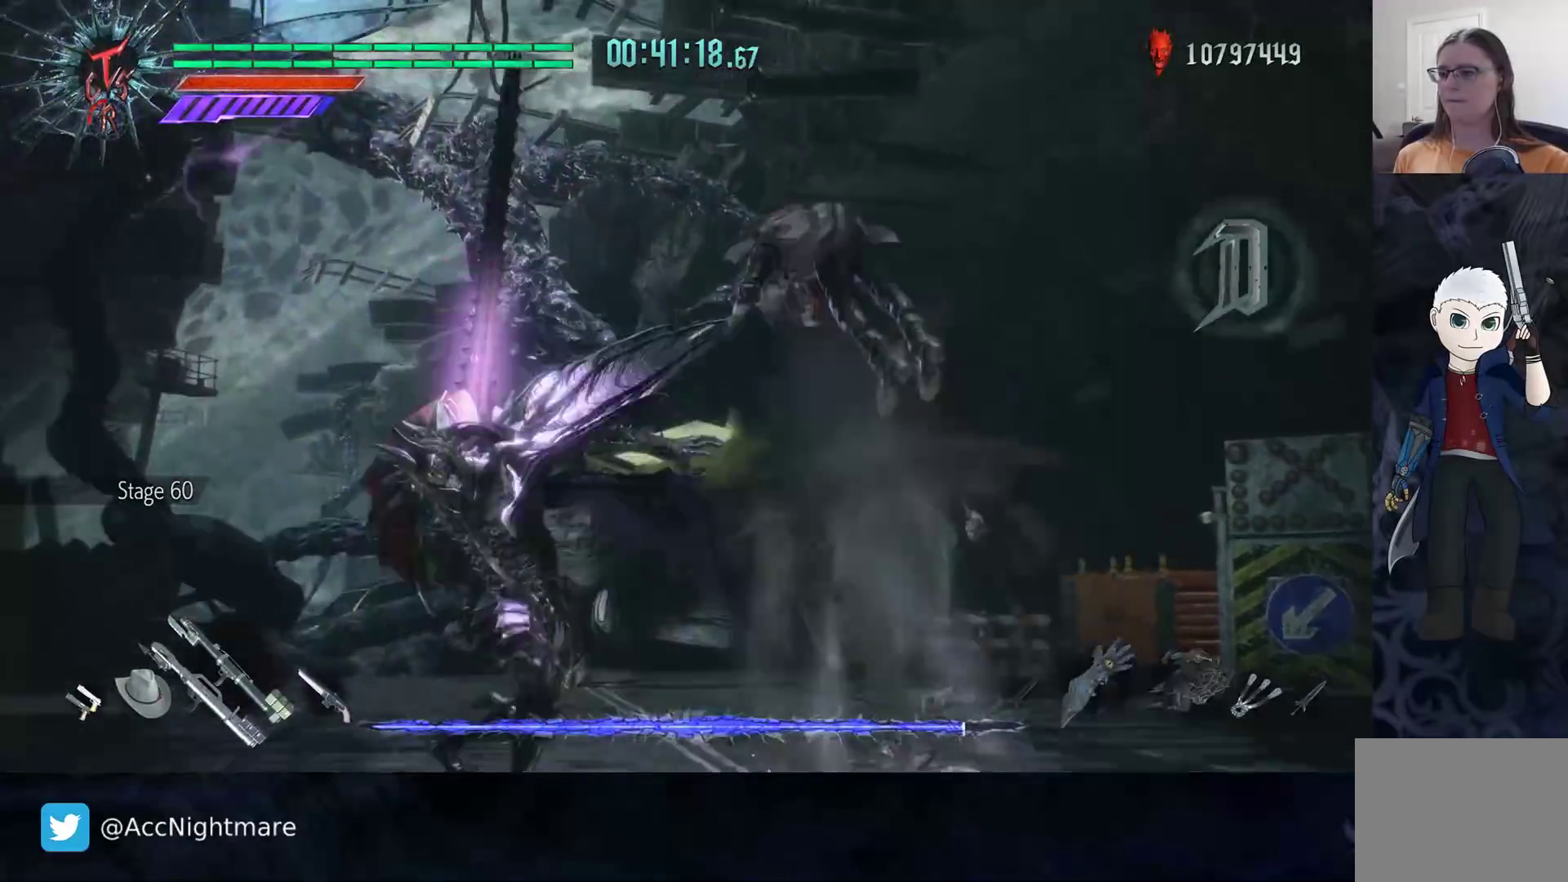
{"buttons": ["TRIANGLE", "R2"], "left_stick": "center", "right_stick": "center", "events": [[17, "TRIANGLE", "down"], [17, "left_stick", "center"], [67, "TRIANGLE", "up"], [133, "TRIANGLE", "down"], [200, "TRIANGLE", "up"], [250, "TRIANGLE", "down"], [333, "TRIANGLE", "up"], [383, "TRIANGLE", "down"], [450, "TRIANGLE", "up"], [500, "TRIANGLE", "down"]]}
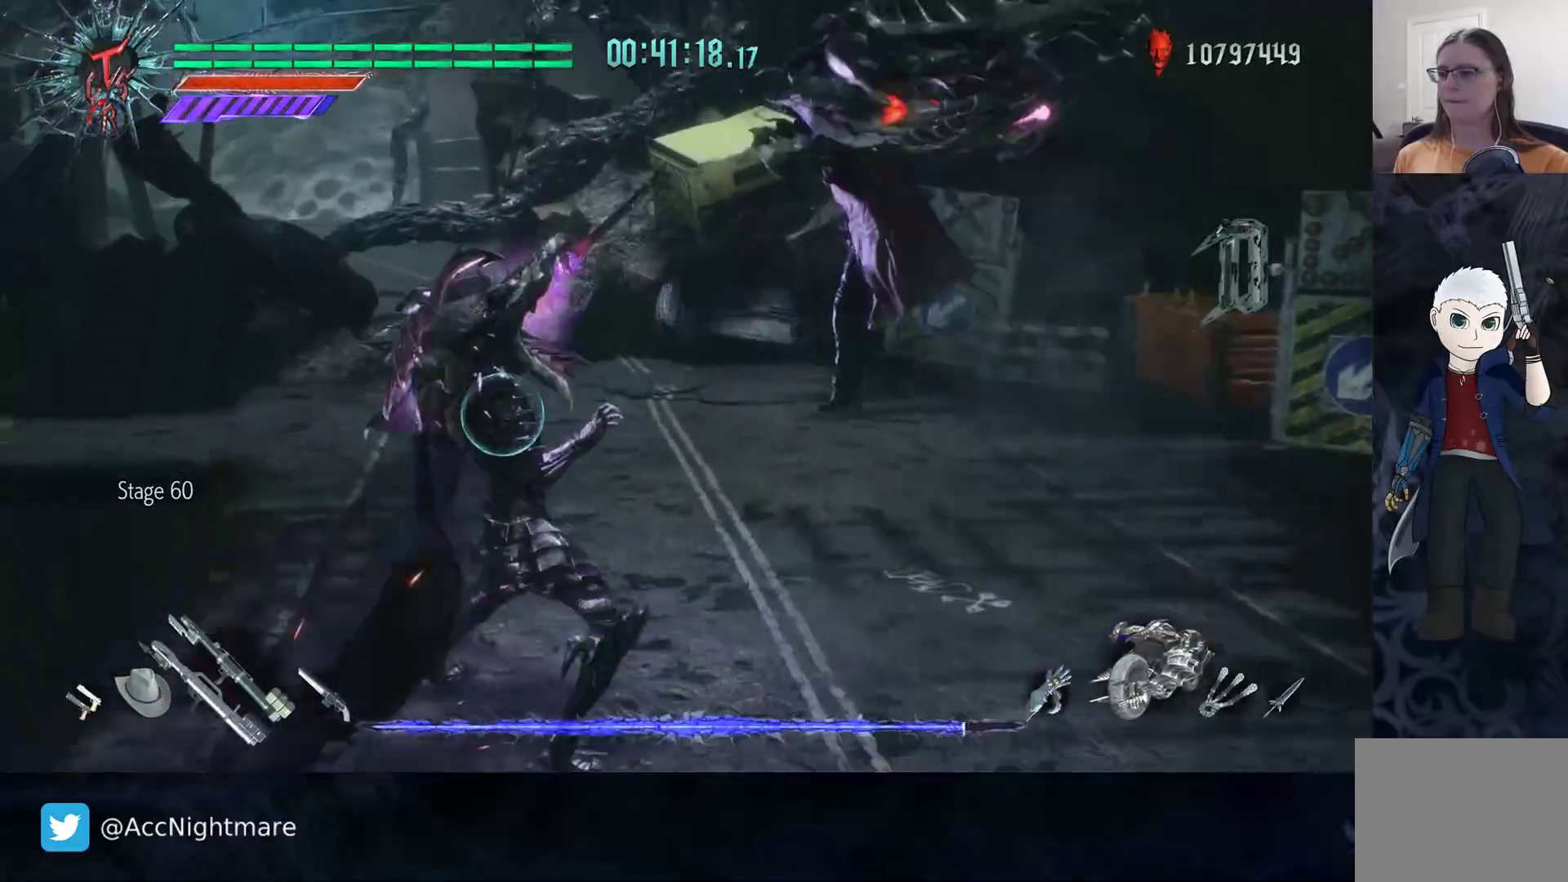
{"buttons": [], "left_stick": "center", "right_stick": "center", "events": [[100, "TRIANGLE", "up"], [217, "DPAD_UP", "down"], [300, "DPAD_UP", "up"], [383, "R2", "up"]]}
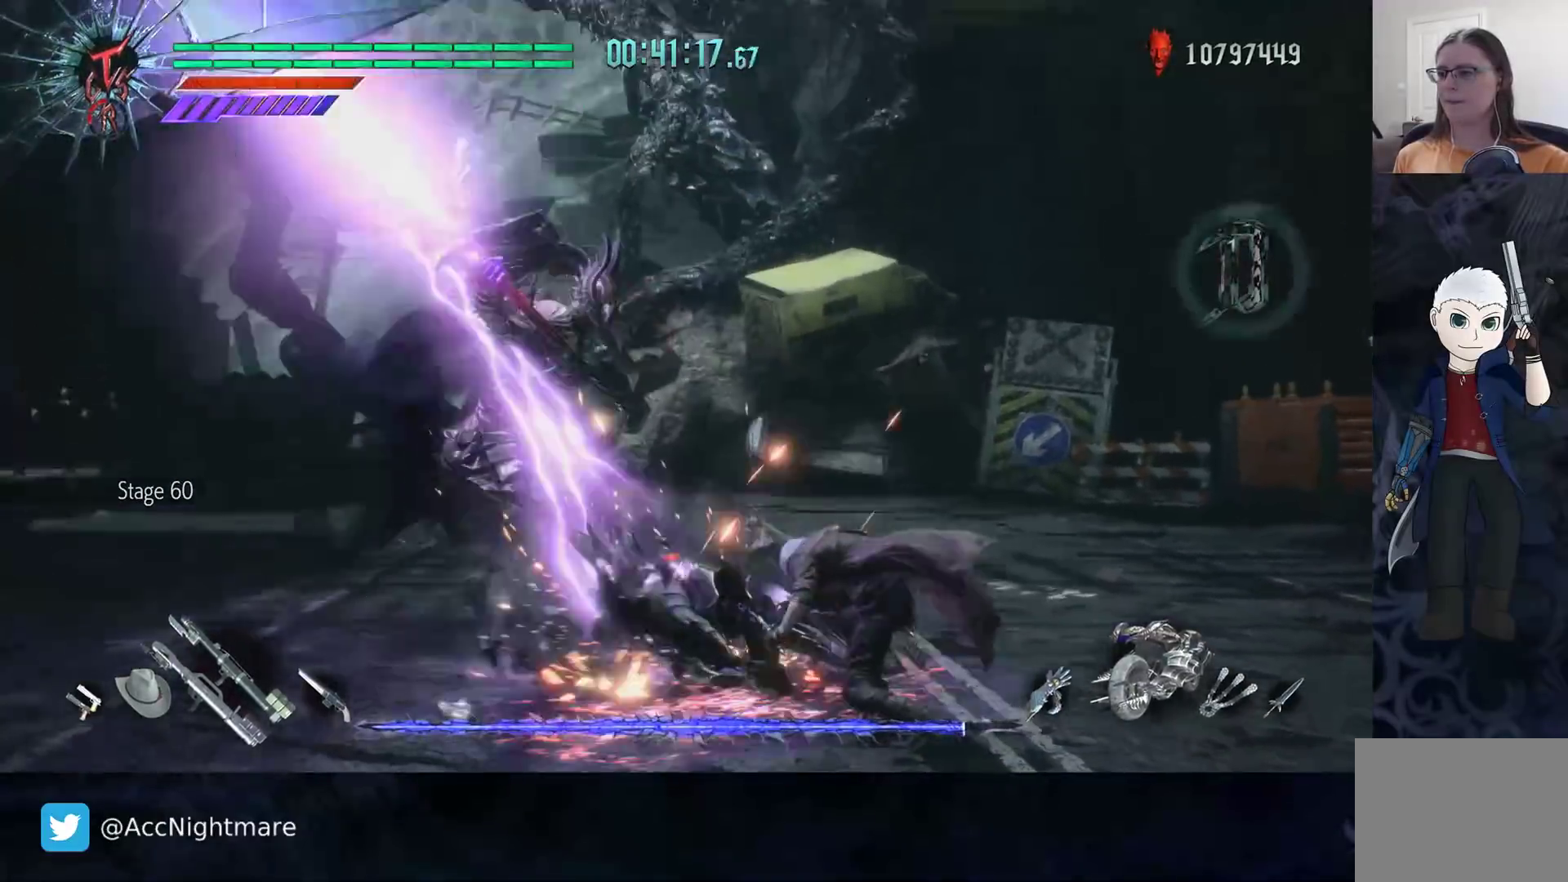
{"buttons": [], "left_stick": "down-right", "right_stick": "center", "events": [[33, "CIRCLE", "down"], [33, "left_stick", "down-right"], [83, "CIRCLE", "up"], [150, "CIRCLE", "down"], [233, "CIRCLE", "up"], [283, "CIRCLE", "down"], [367, "CIRCLE", "up"]]}
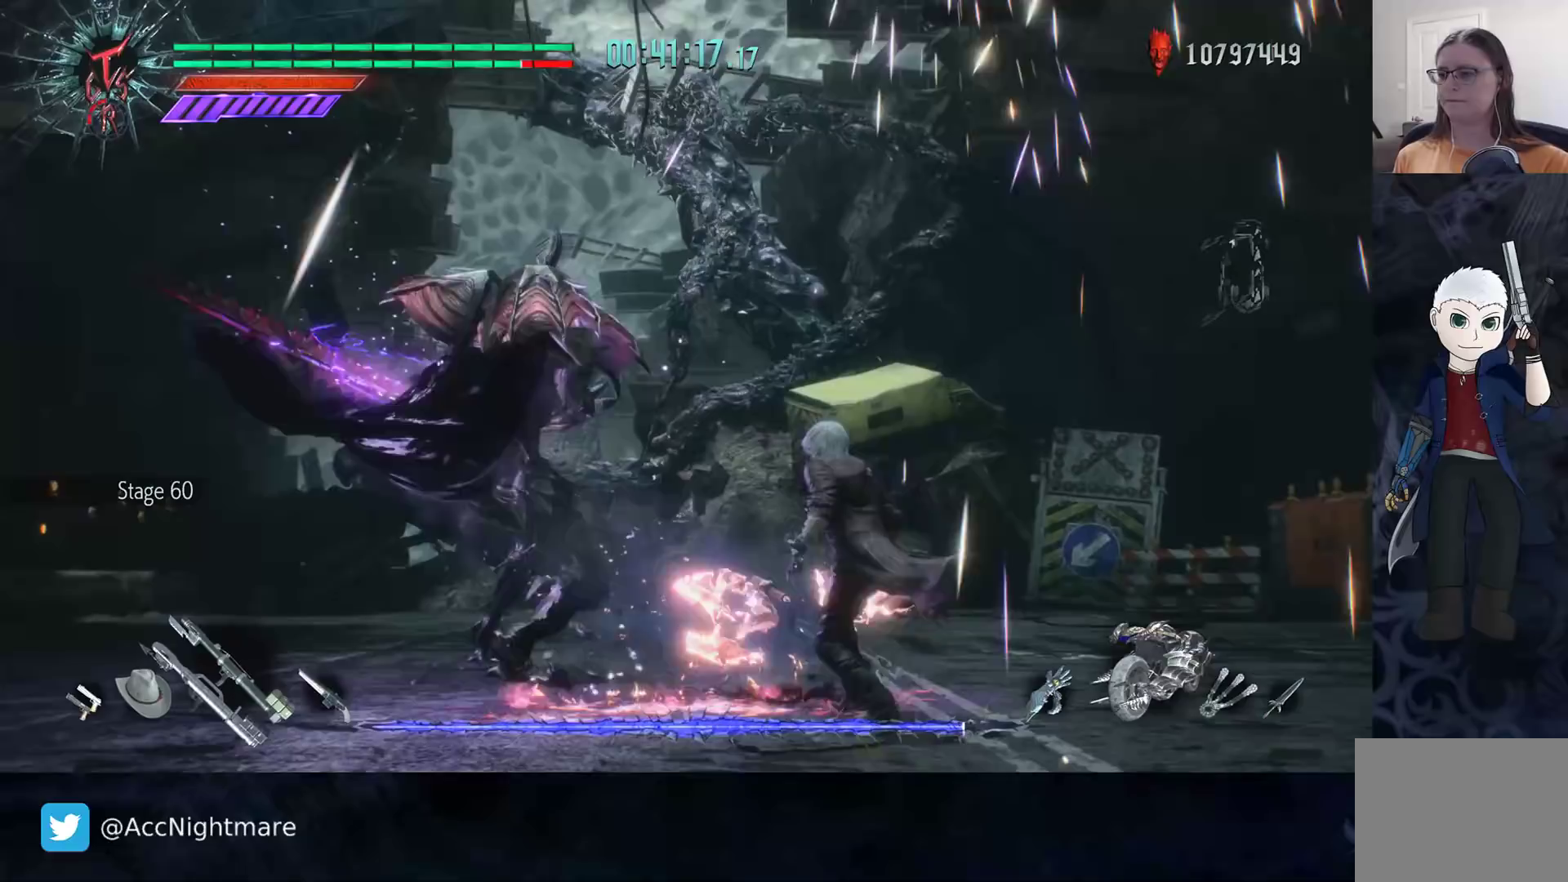
{"buttons": [], "left_stick": "down-right", "right_stick": "center", "events": [[133, "CIRCLE", "down"], [233, "CIRCLE", "up"], [300, "CIRCLE", "down"], [400, "CIRCLE", "up"]]}
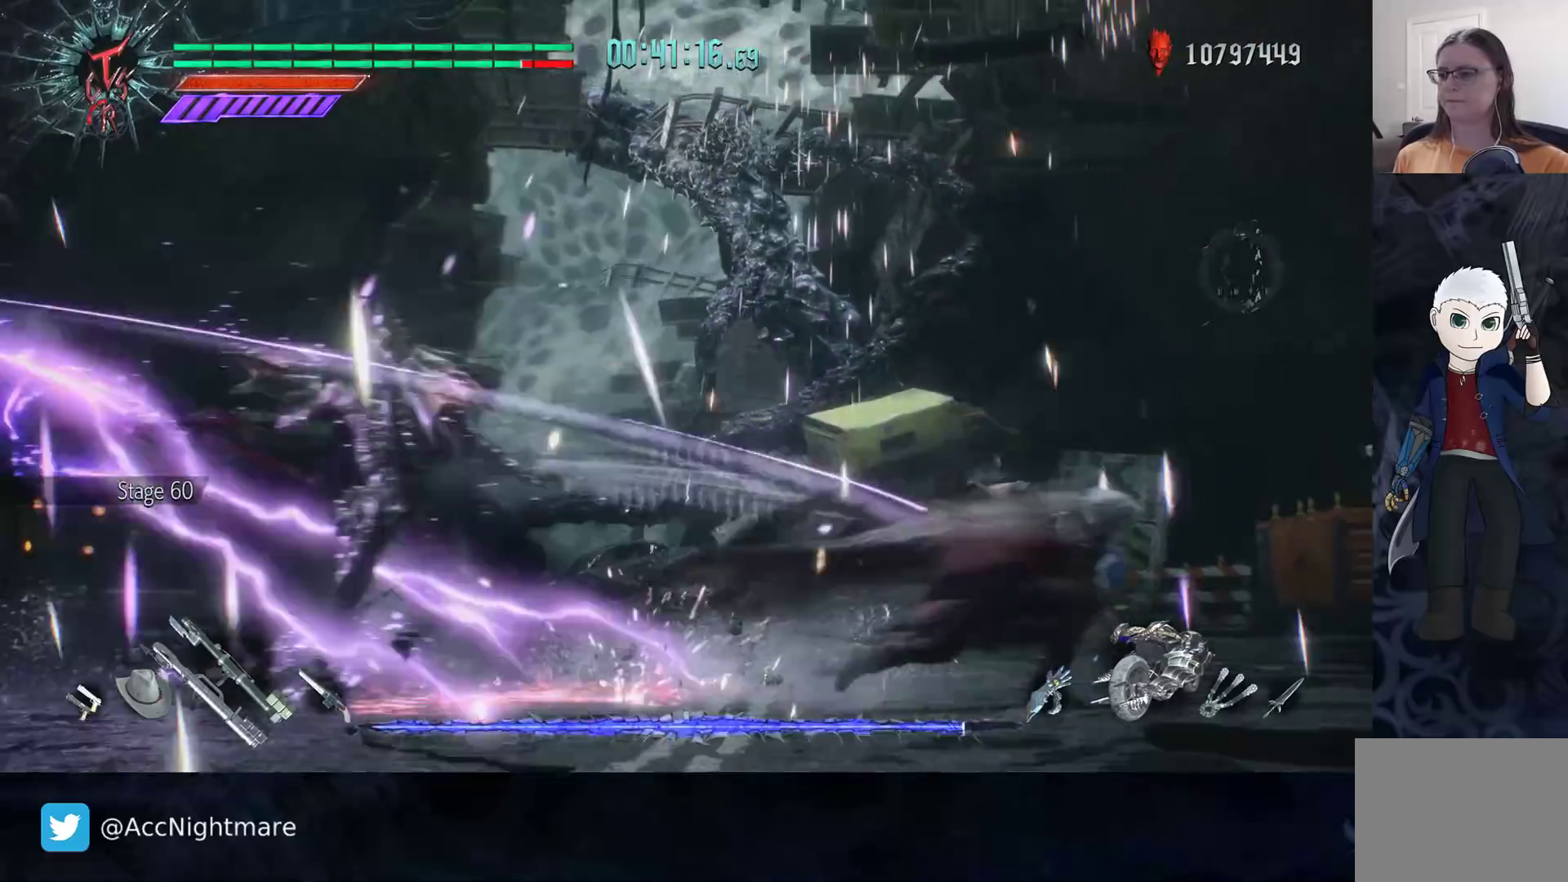
{"buttons": [], "left_stick": "up-left", "right_stick": "center", "events": [[50, "left_stick", "center"], [283, "left_stick", "up-left"]]}
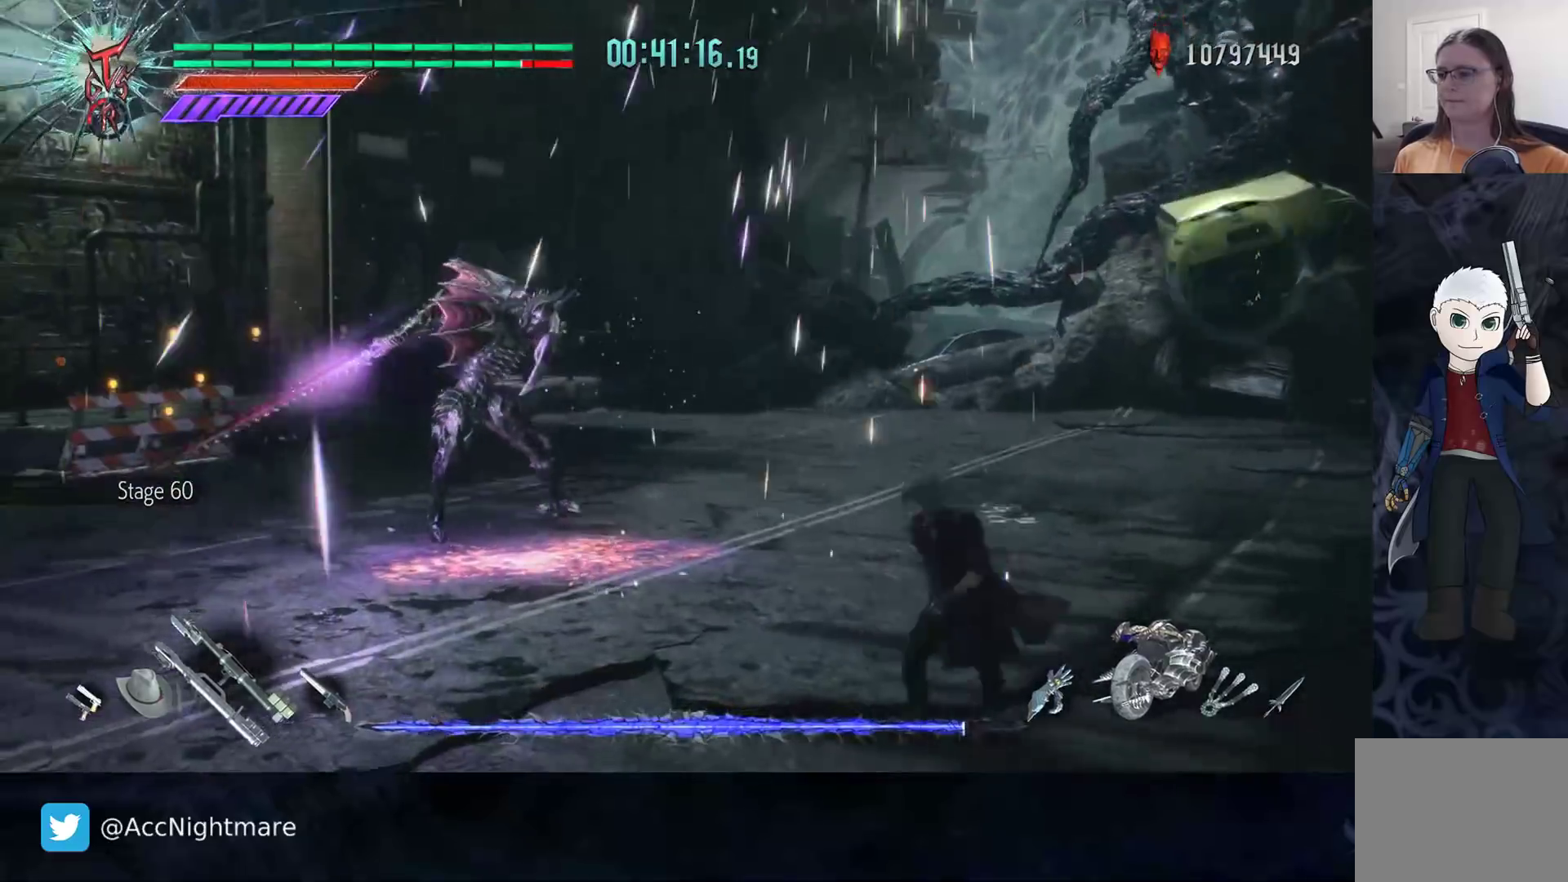
{"buttons": [], "left_stick": "center", "right_stick": "center", "events": [[283, "left_stick", "center"]]}
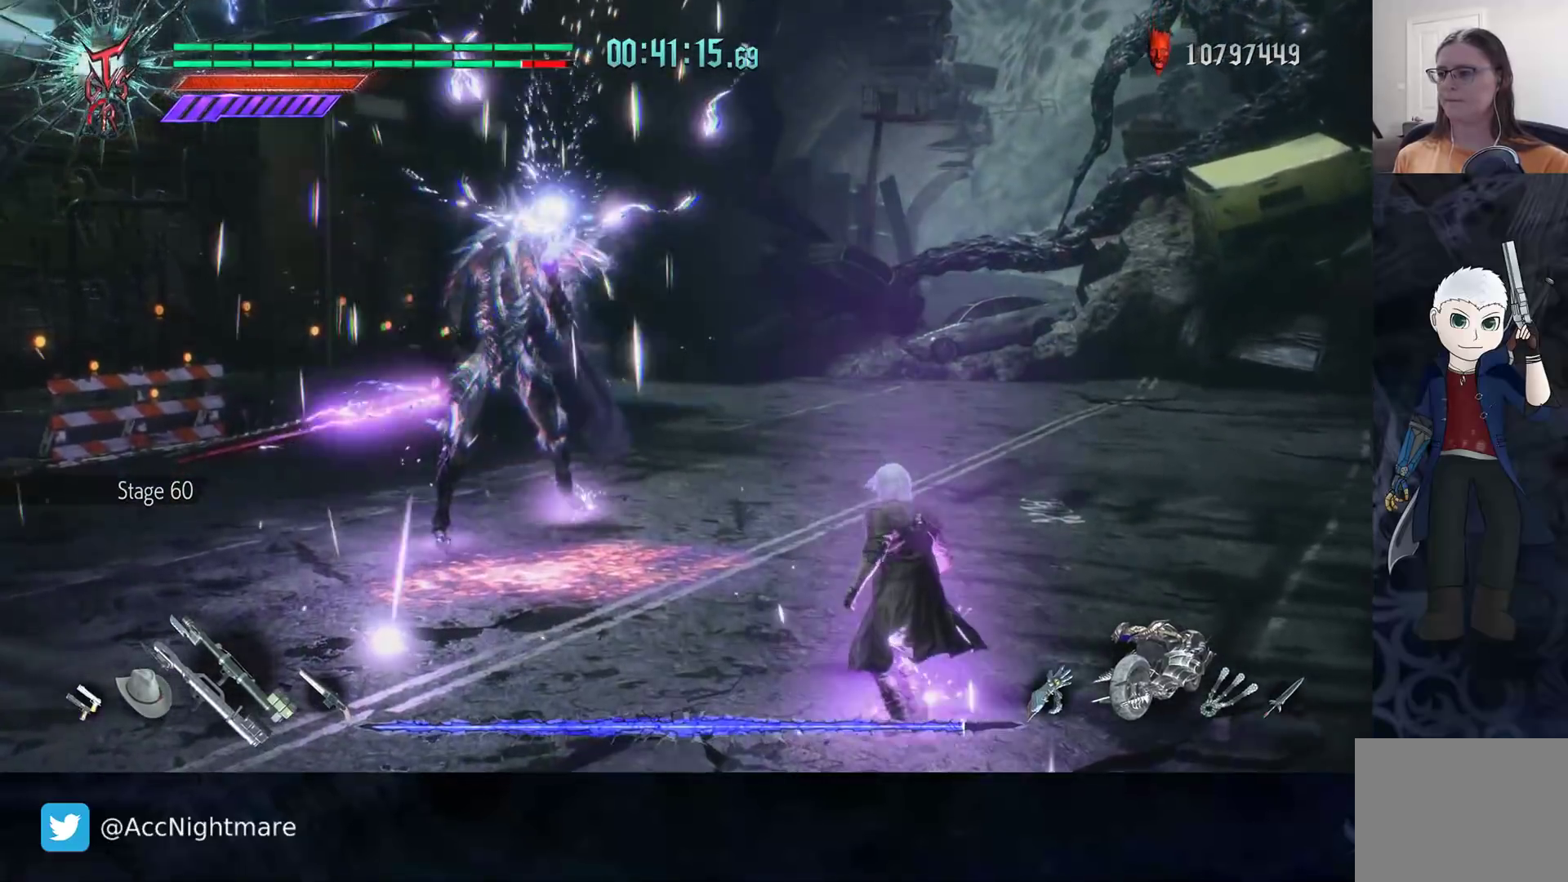
{"buttons": [], "left_stick": "left", "right_stick": "center", "events": [[150, "left_stick", "left"], [250, "R2", "down"], [333, "R2", "up"], [367, "CIRCLE", "down"], [450, "CIRCLE", "up"]]}
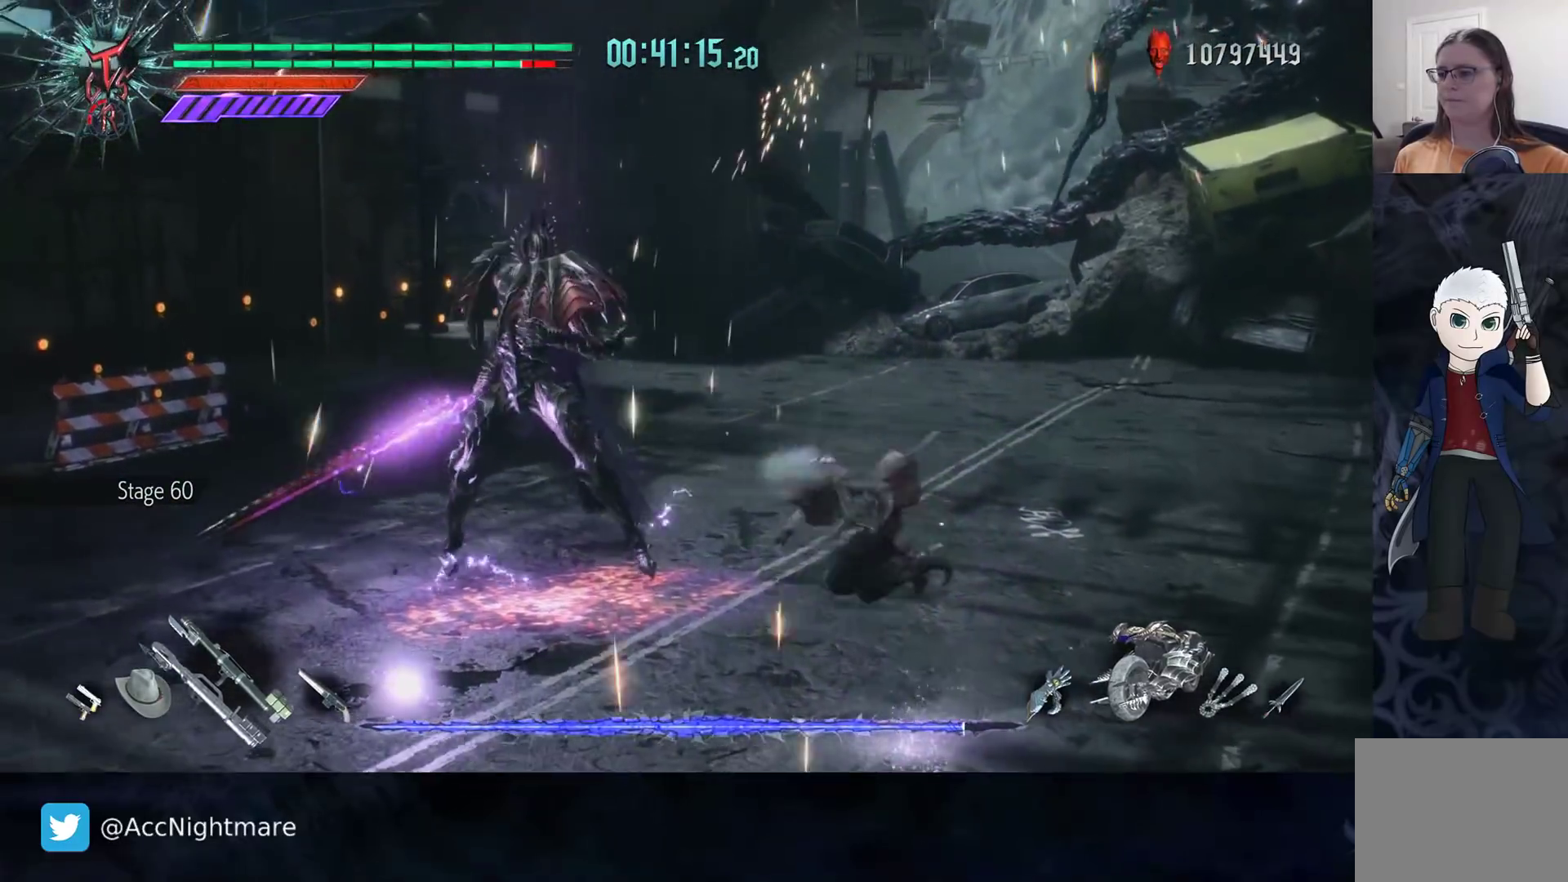
{"buttons": [], "left_stick": "left", "right_stick": "center", "events": [[300, "L2", "down"], [417, "L2", "up"]]}
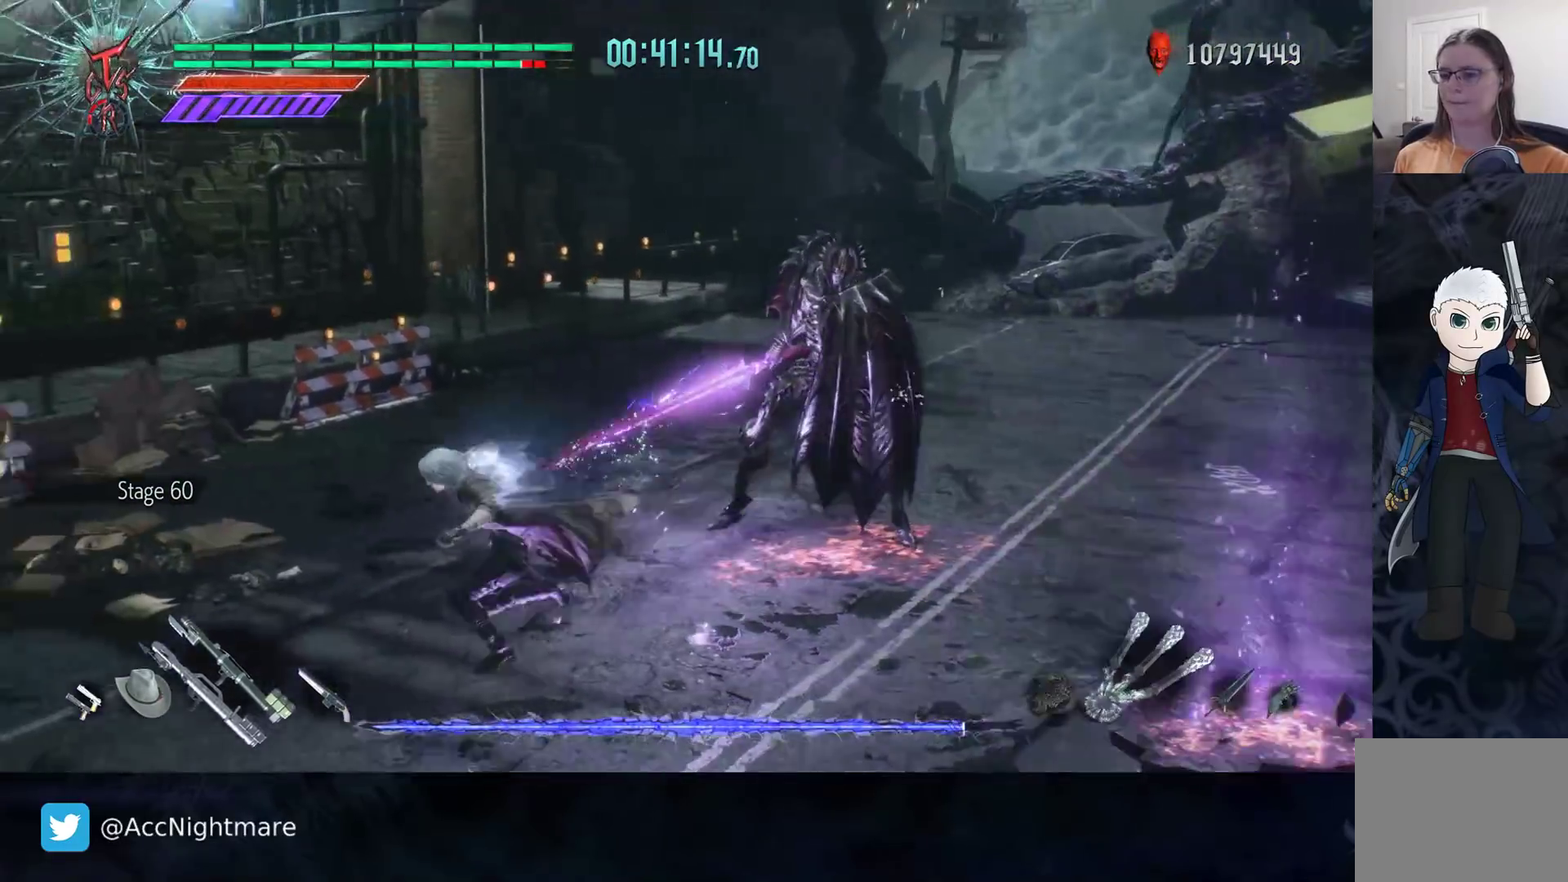
{"buttons": [], "left_stick": "up-left", "right_stick": "center", "events": [[233, "left_stick", "up-left"]]}
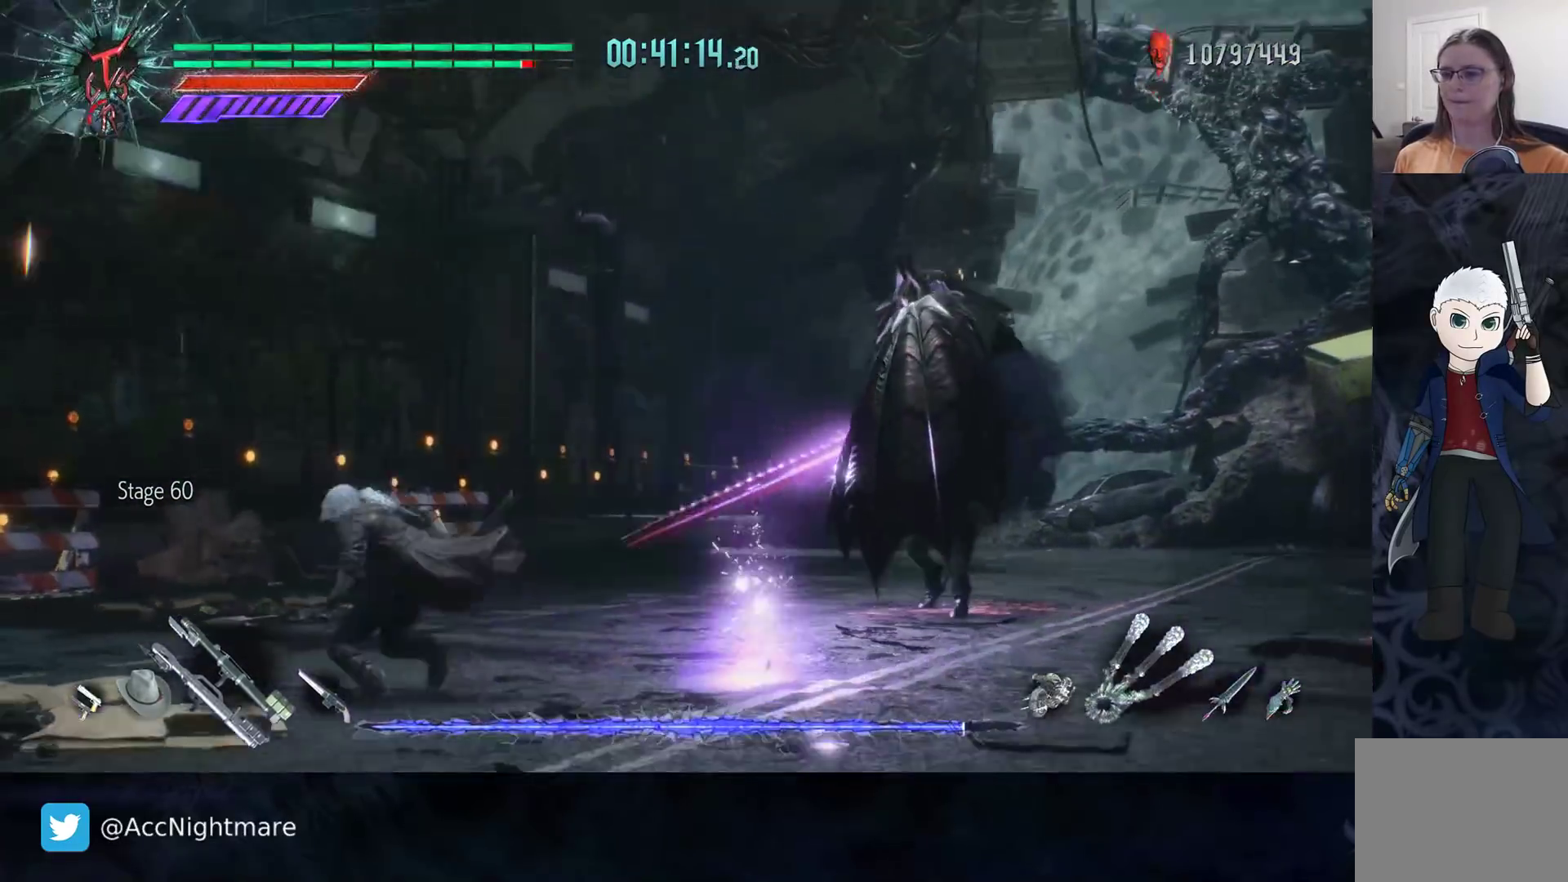
{"buttons": [], "left_stick": "up-left", "right_stick": "center", "events": []}
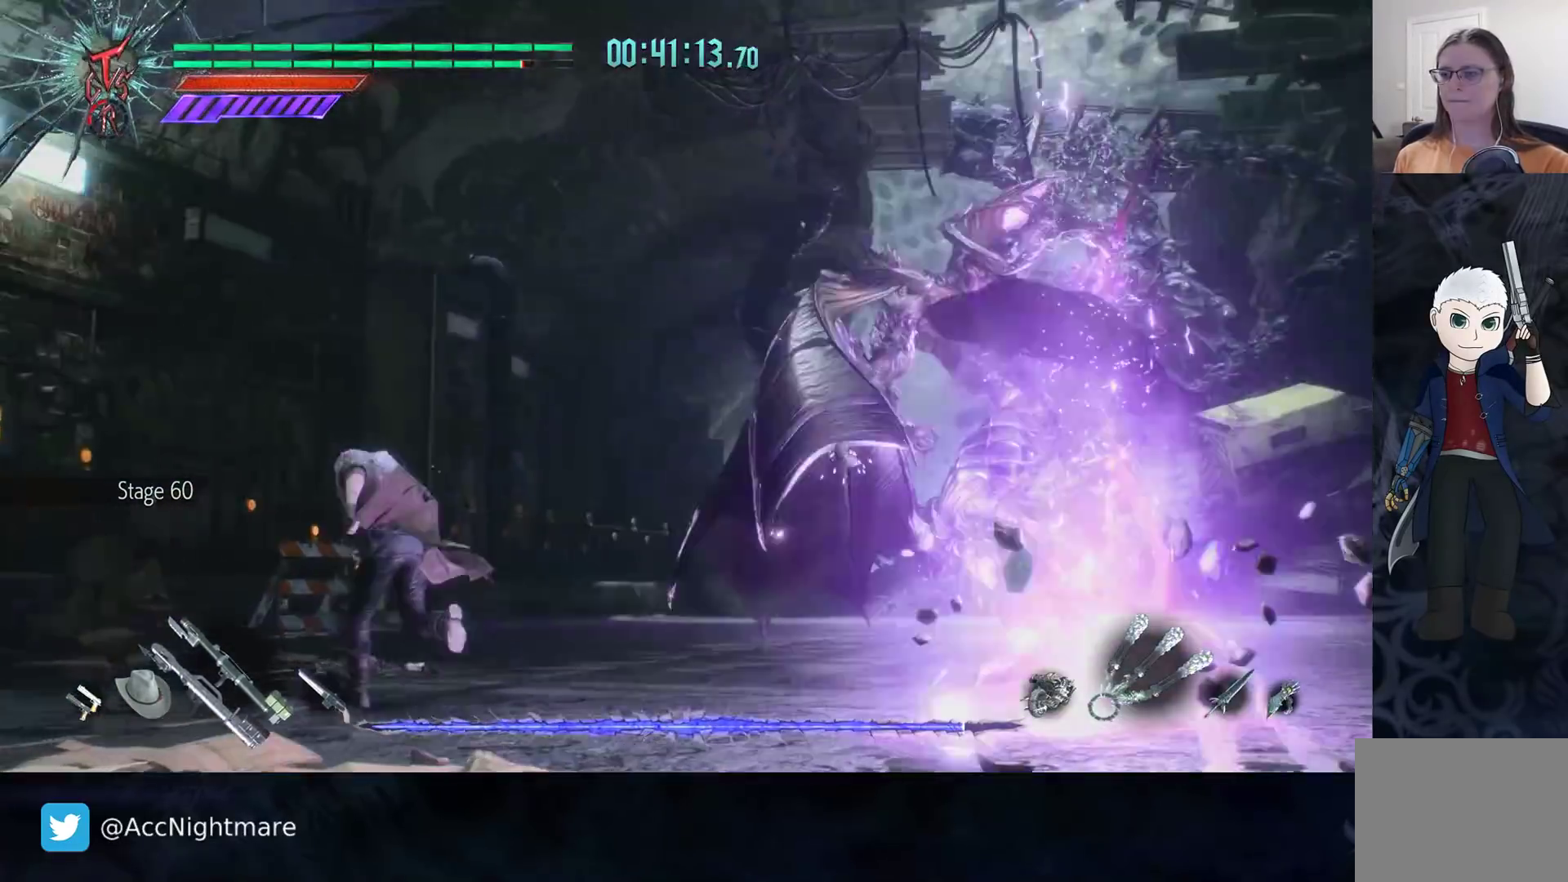
{"buttons": [], "left_stick": "up", "right_stick": "center", "events": [[267, "left_stick", "up"], [300, "R2", "down"], [483, "R2", "up"]]}